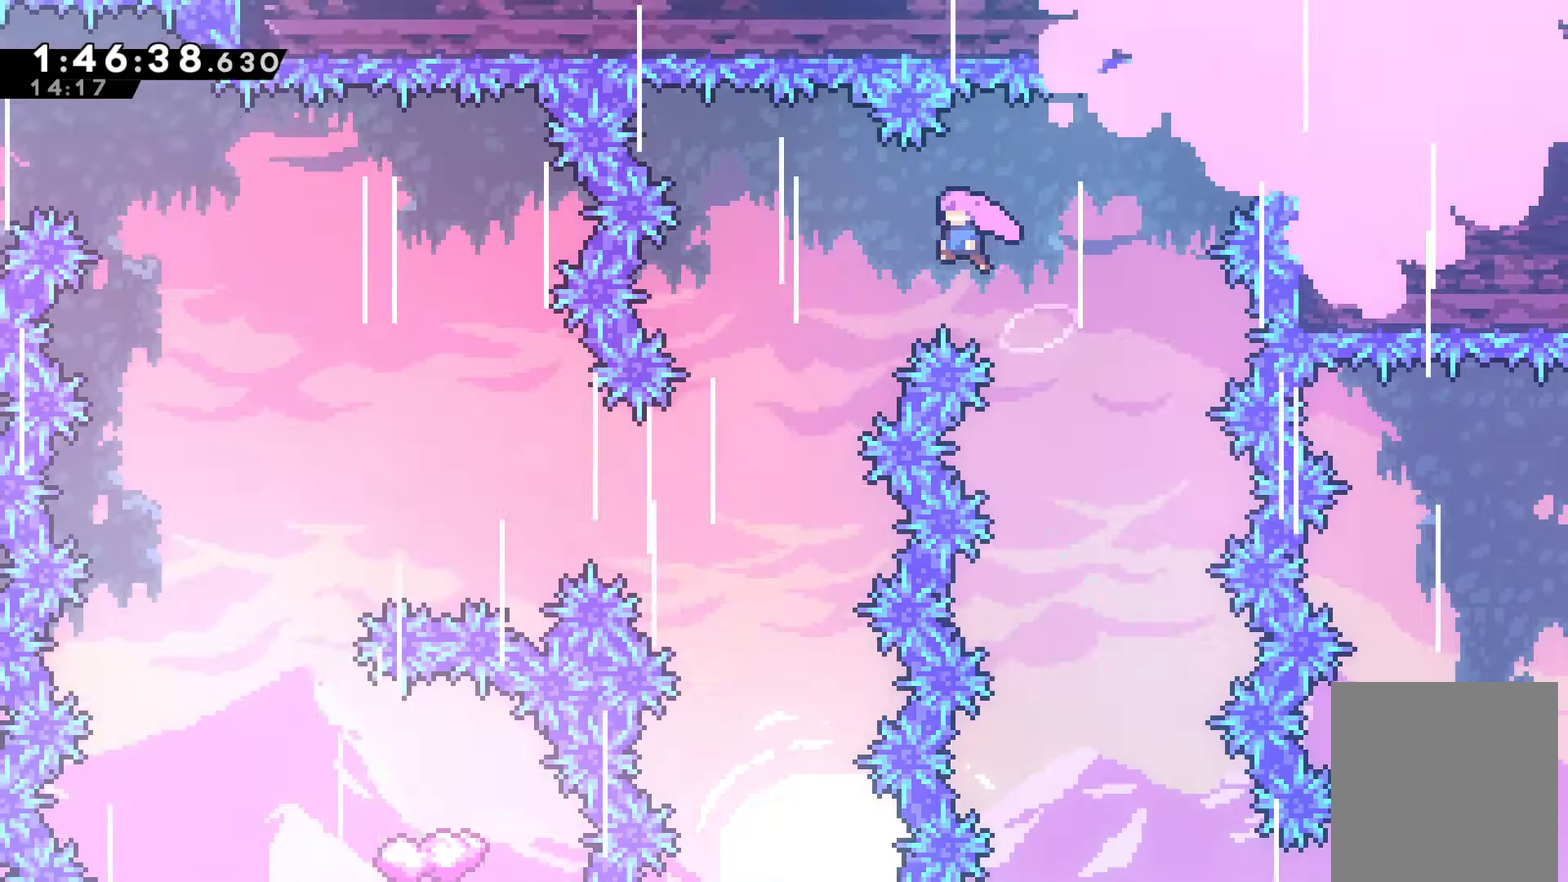
Gameplay with a controller (Xbox layout); each line is a JSON object with the inputs held at the frame after it. "events" lists button and stick changes between this image and that frame as [ms after this image, input, new state], when the widget could be followed in between.
{"buttons": ["DPAD_LEFT"], "left_stick": "center", "right_stick": "center"}
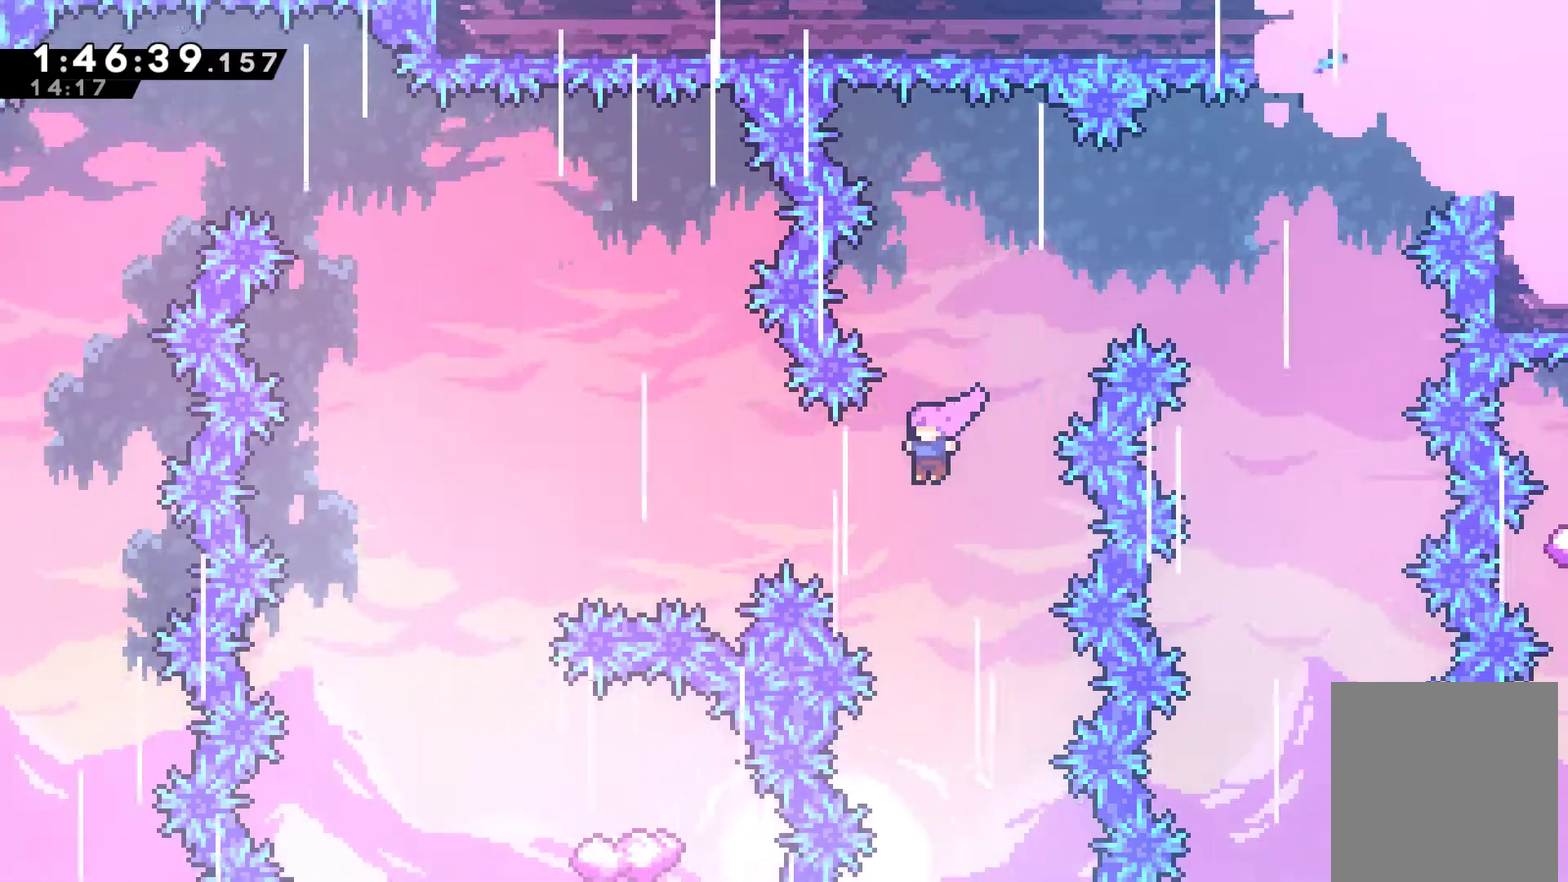
{"buttons": ["DPAD_LEFT"], "left_stick": "center", "right_stick": "center", "events": [[67, "X", "down"], [267, "X", "up"]]}
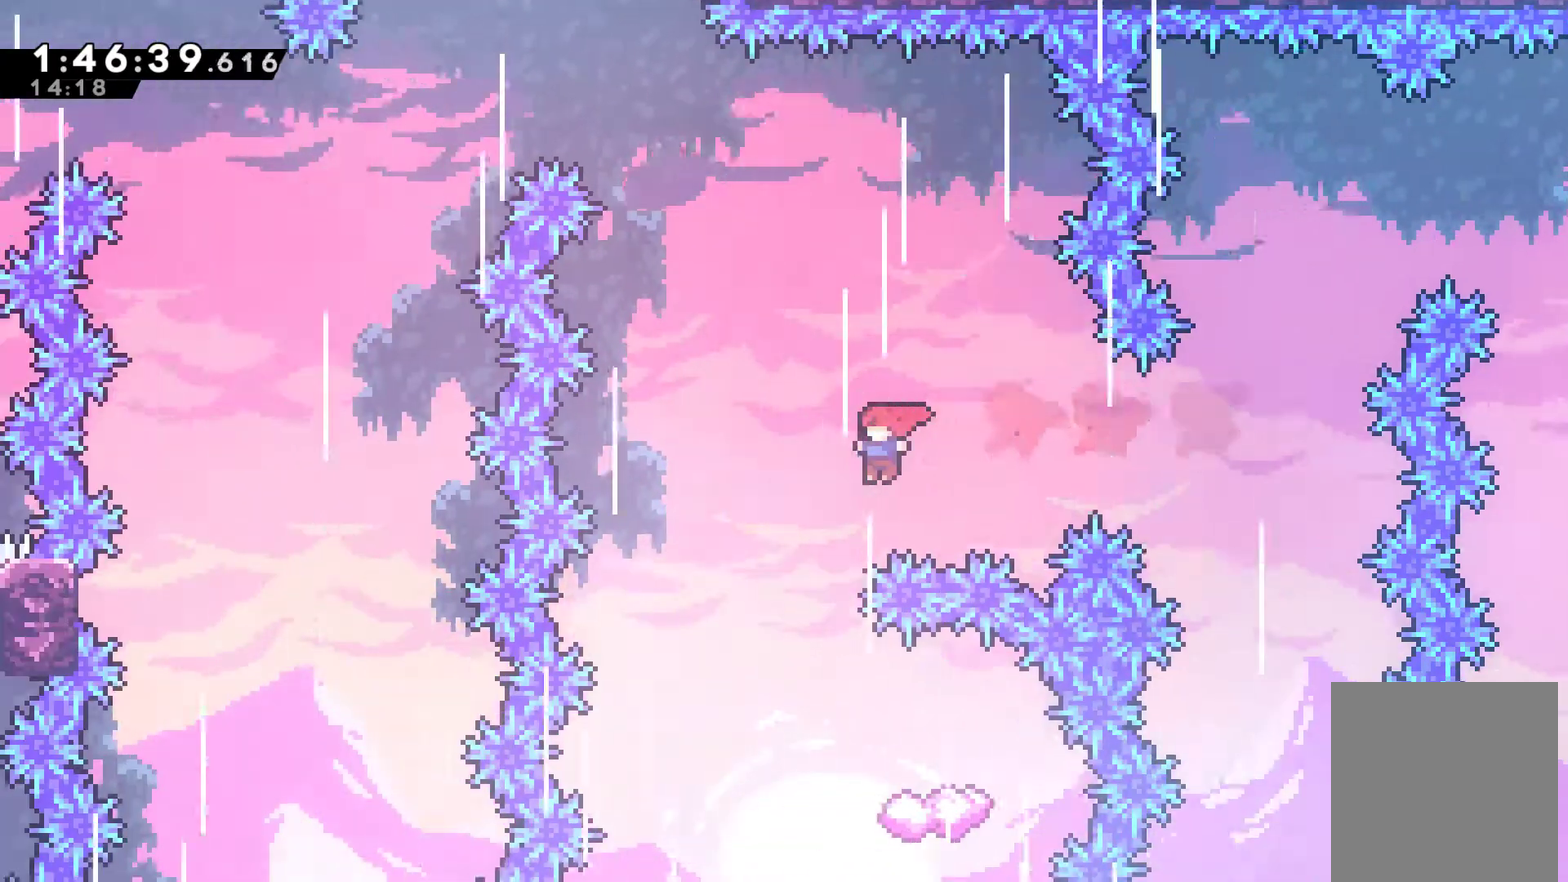
{"buttons": [], "left_stick": "center", "right_stick": "center", "events": [[133, "DPAD_LEFT", "up"], [267, "DPAD_RIGHT", "down"], [500, "DPAD_RIGHT", "up"]]}
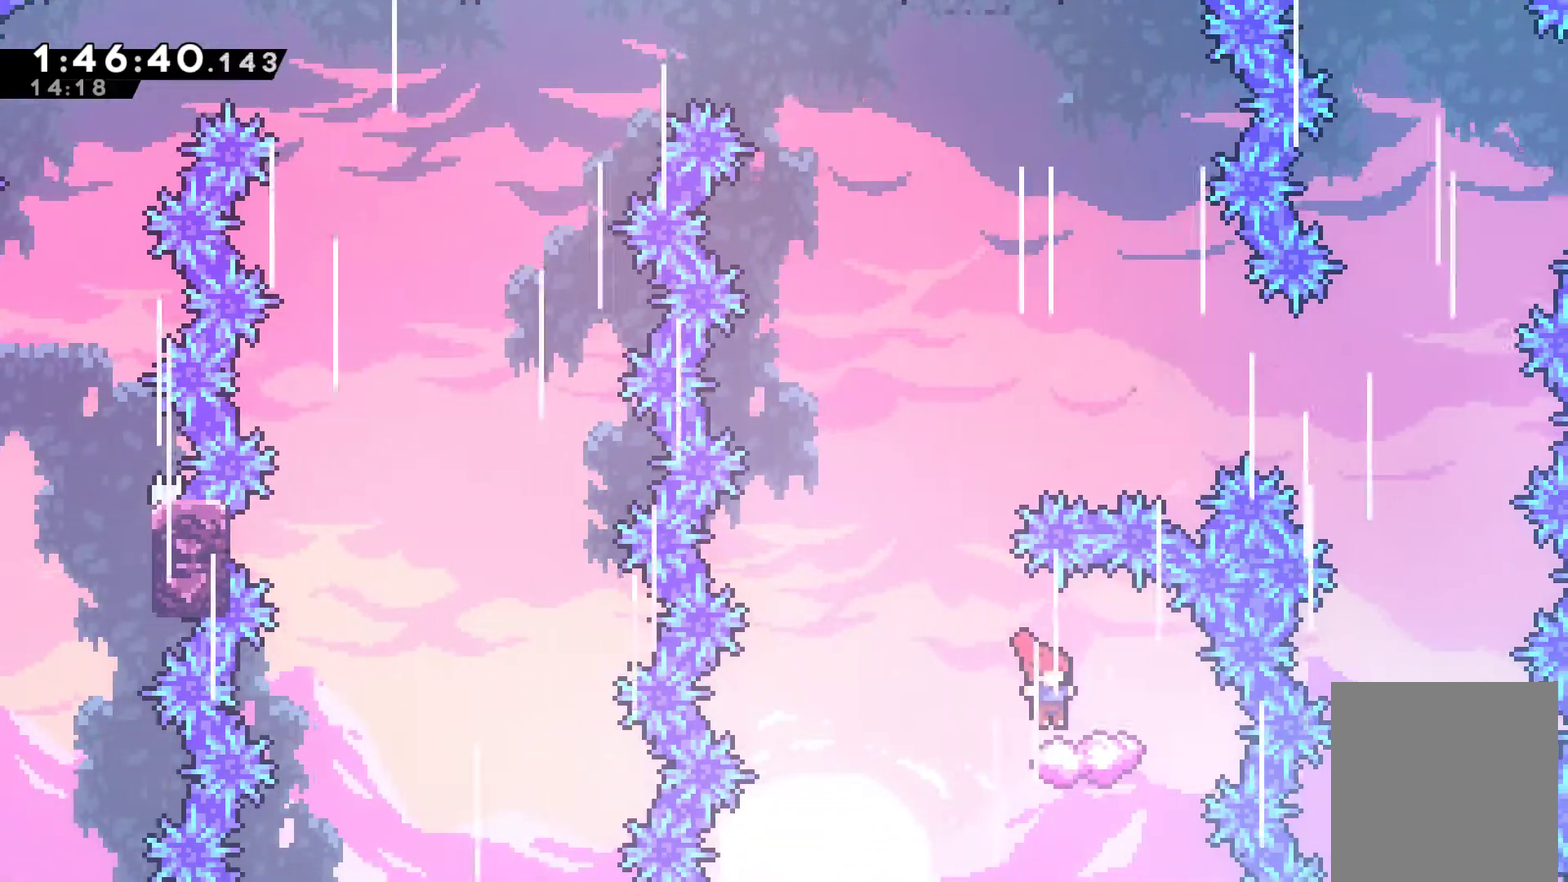
{"buttons": ["A"], "left_stick": "center", "right_stick": "center", "events": [[233, "DPAD_LEFT", "down"], [400, "A", "down"], [467, "DPAD_LEFT", "up"]]}
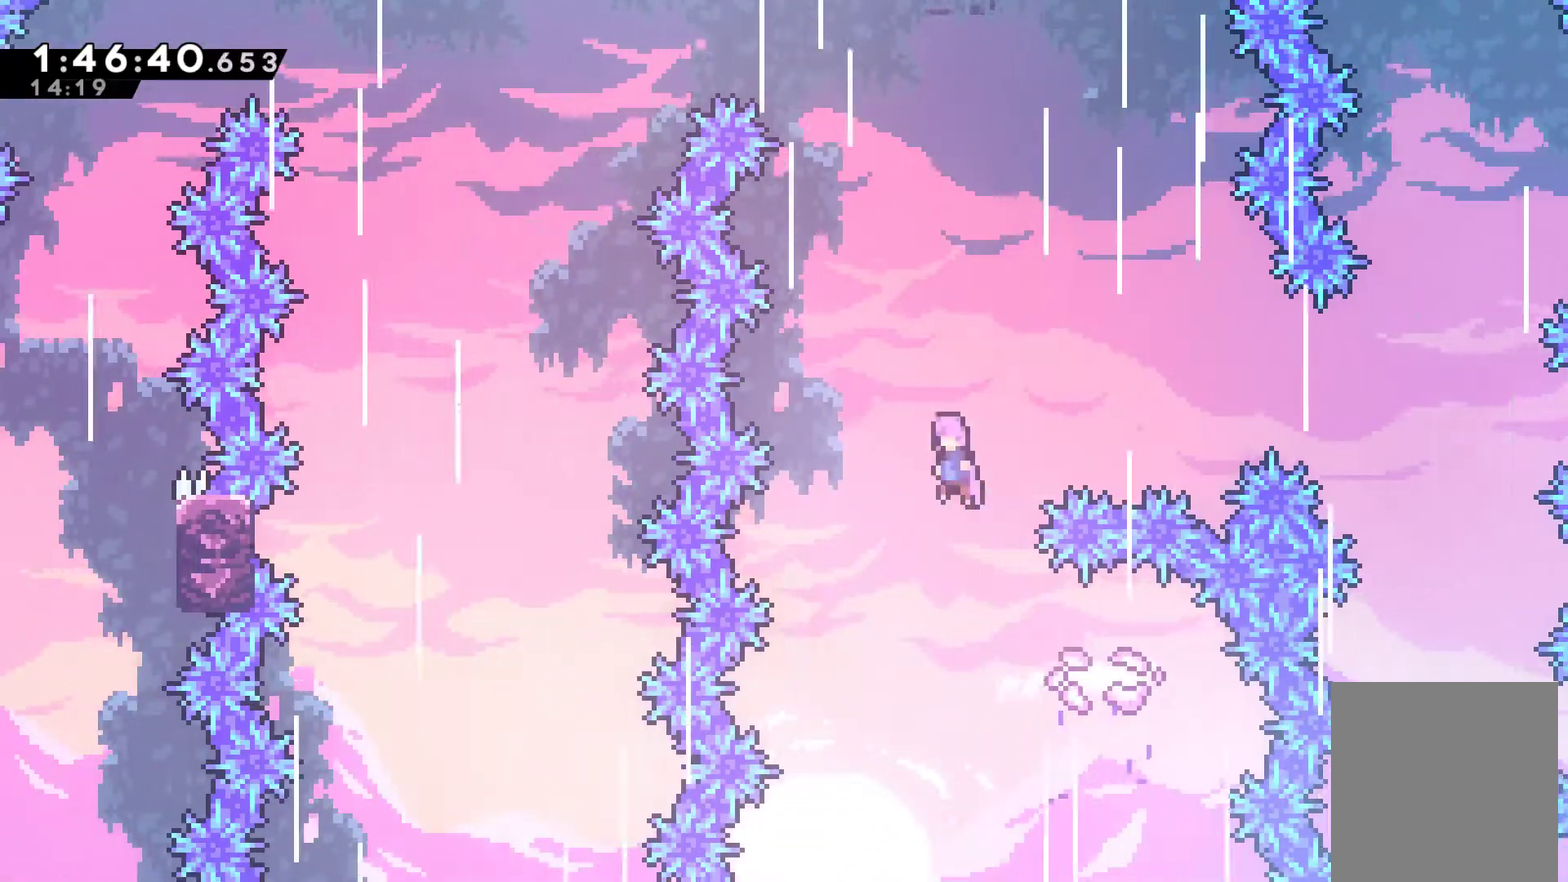
{"buttons": ["X", "DPAD_UP", "DPAD_LEFT"], "left_stick": "center", "right_stick": "center", "events": [[300, "DPAD_LEFT", "down"], [300, "DPAD_UP", "down"], [333, "A", "up"], [433, "X", "down"]]}
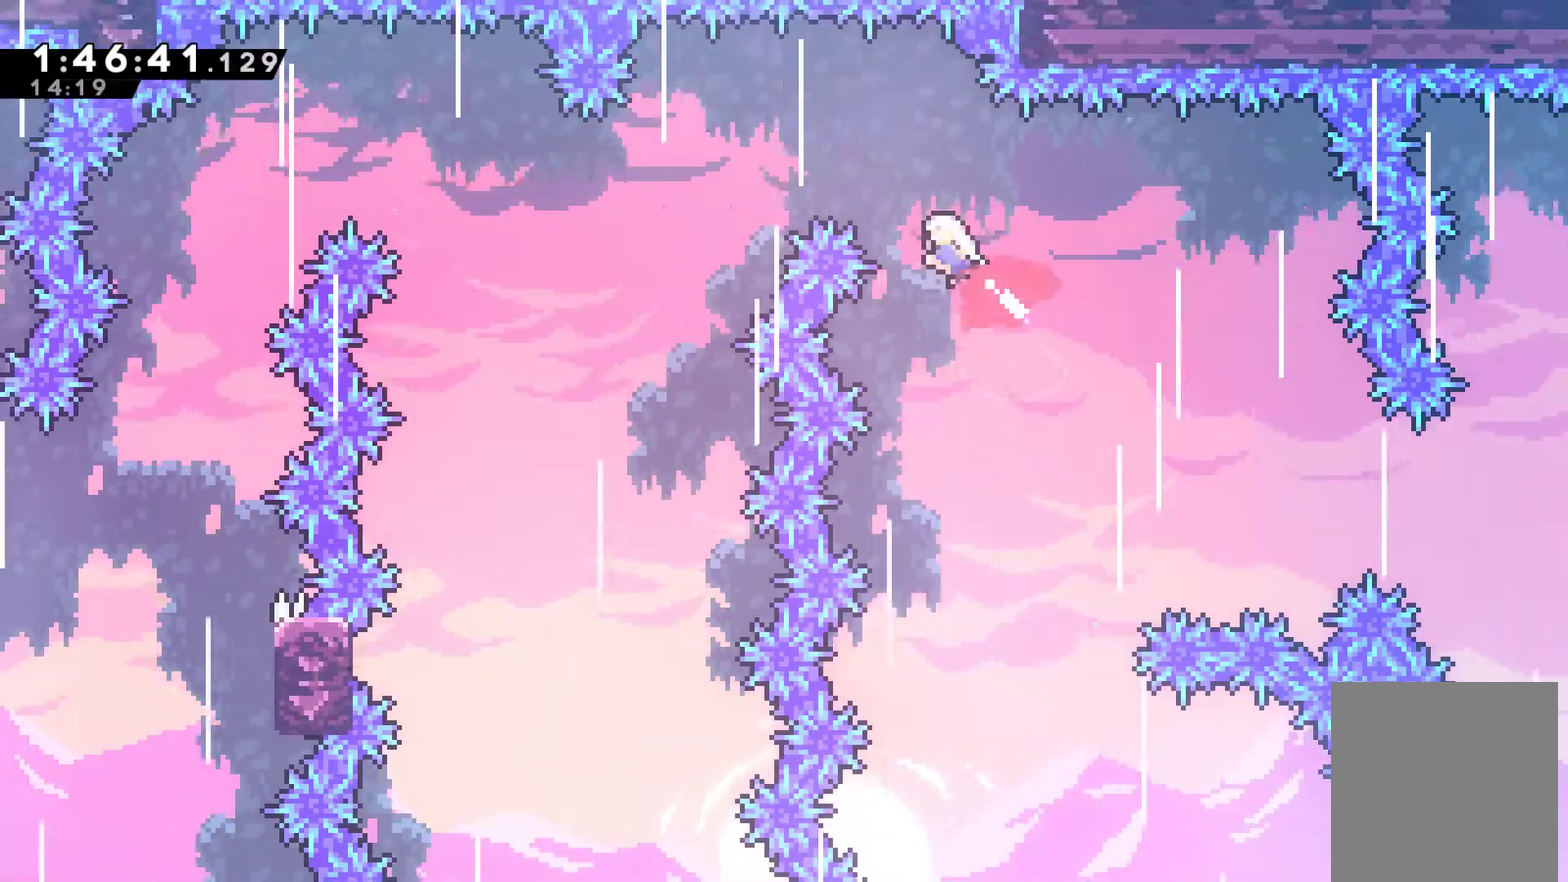
{"buttons": ["DPAD_UP", "DPAD_LEFT"], "left_stick": "center", "right_stick": "center", "events": [[233, "X", "up"]]}
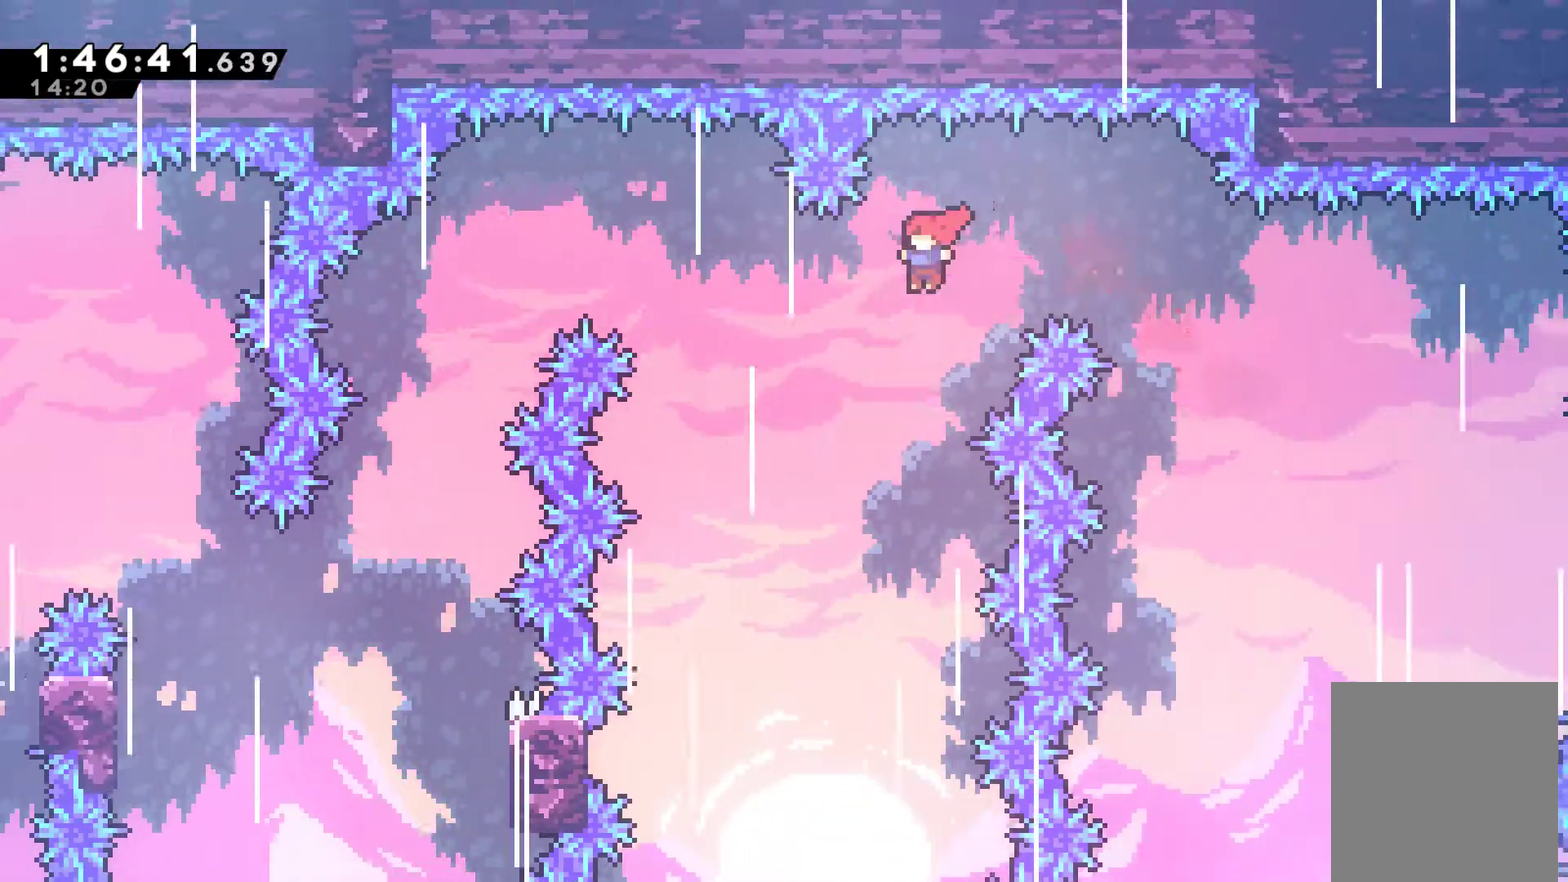
{"buttons": ["X", "DPAD_UP", "DPAD_LEFT"], "left_stick": "center", "right_stick": "center", "events": [[267, "X", "down"]]}
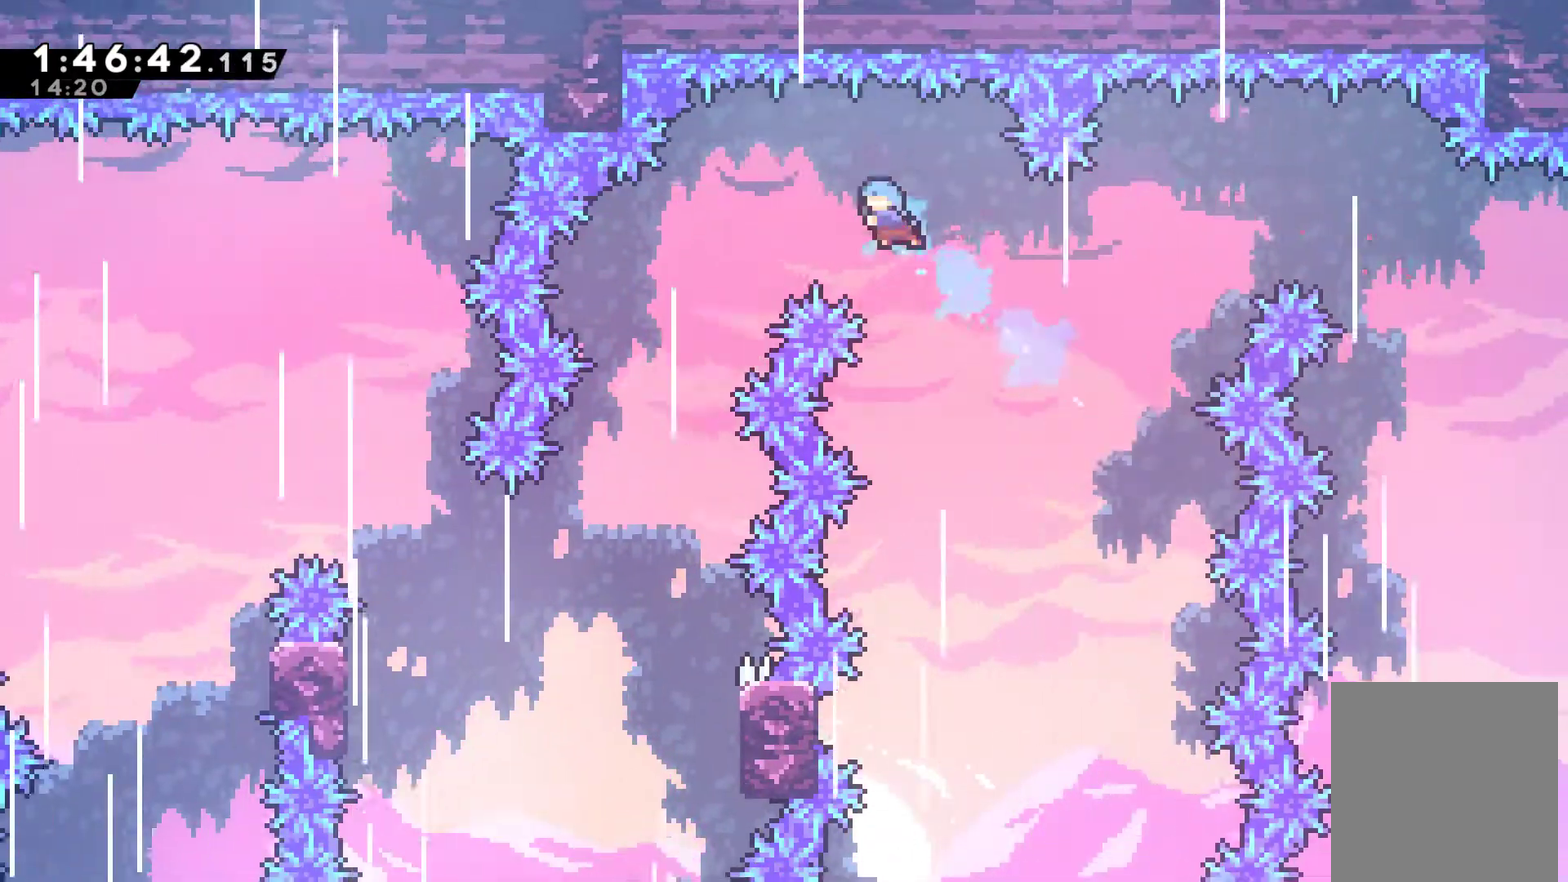
{"buttons": ["DPAD_UP", "DPAD_LEFT"], "left_stick": "center", "right_stick": "center", "events": [[100, "X", "up"]]}
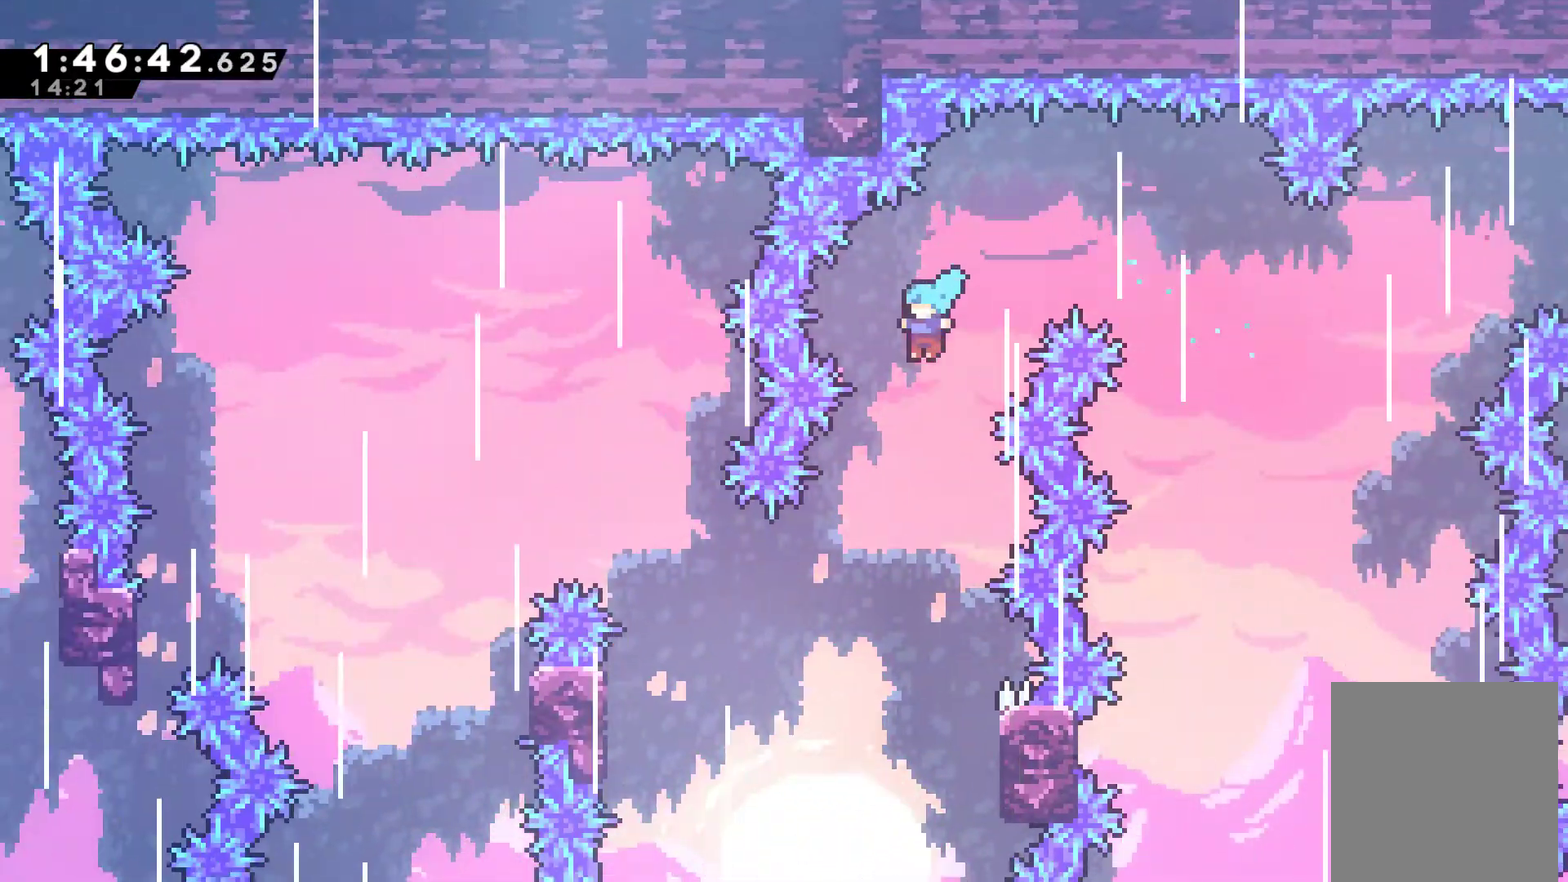
{"buttons": [], "left_stick": "center", "right_stick": "center", "events": [[33, "DPAD_LEFT", "up"], [33, "DPAD_UP", "up"]]}
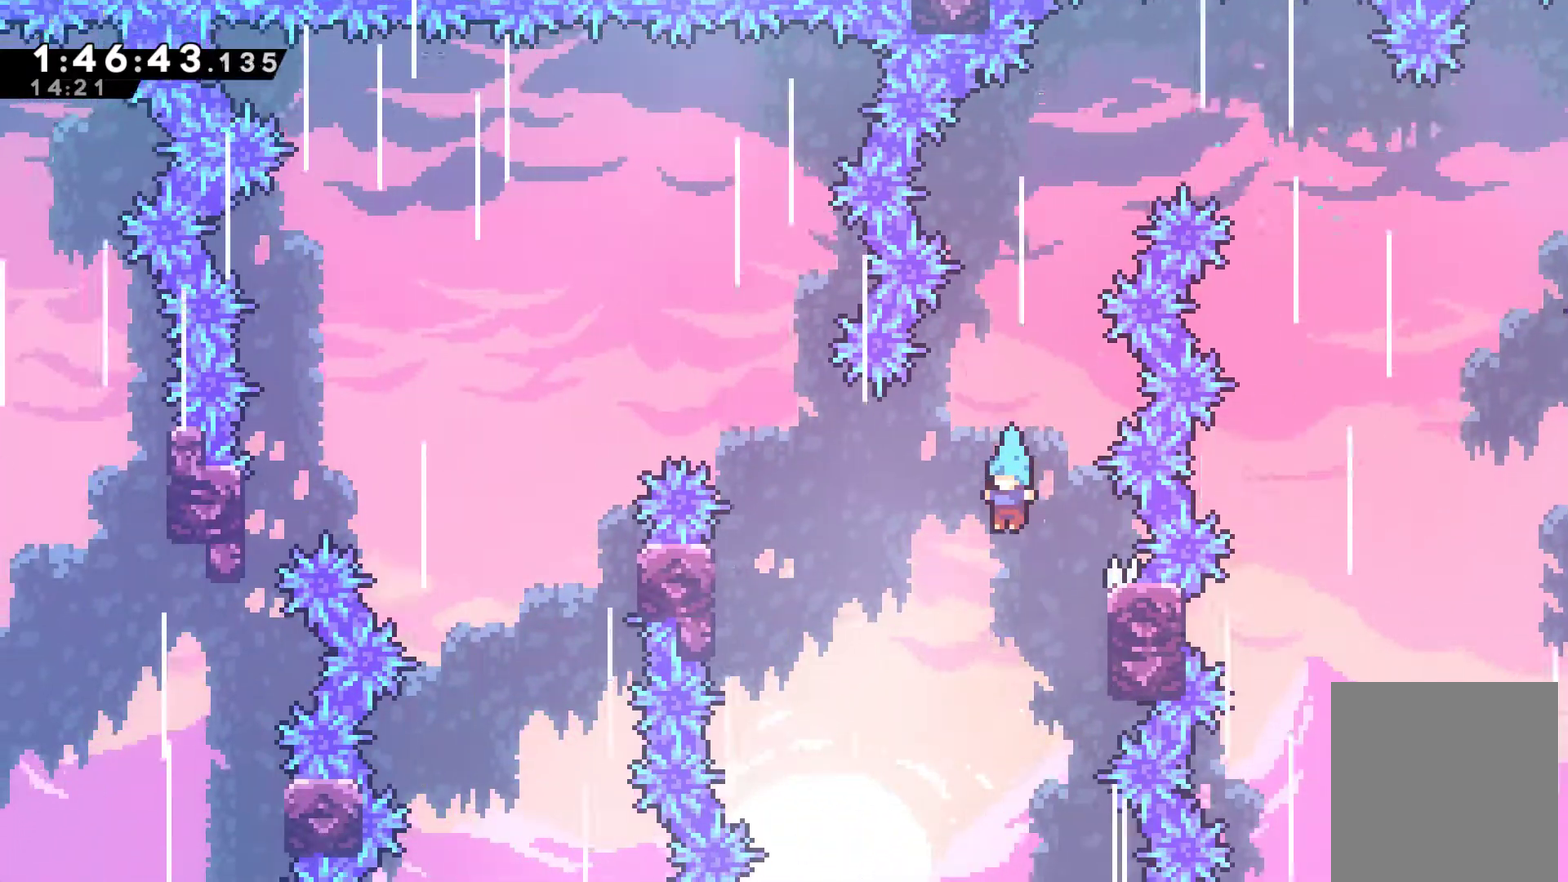
{"buttons": ["A", "DPAD_RIGHT"], "left_stick": "center", "right_stick": "center", "events": [[167, "DPAD_RIGHT", "down"], [433, "A", "down"]]}
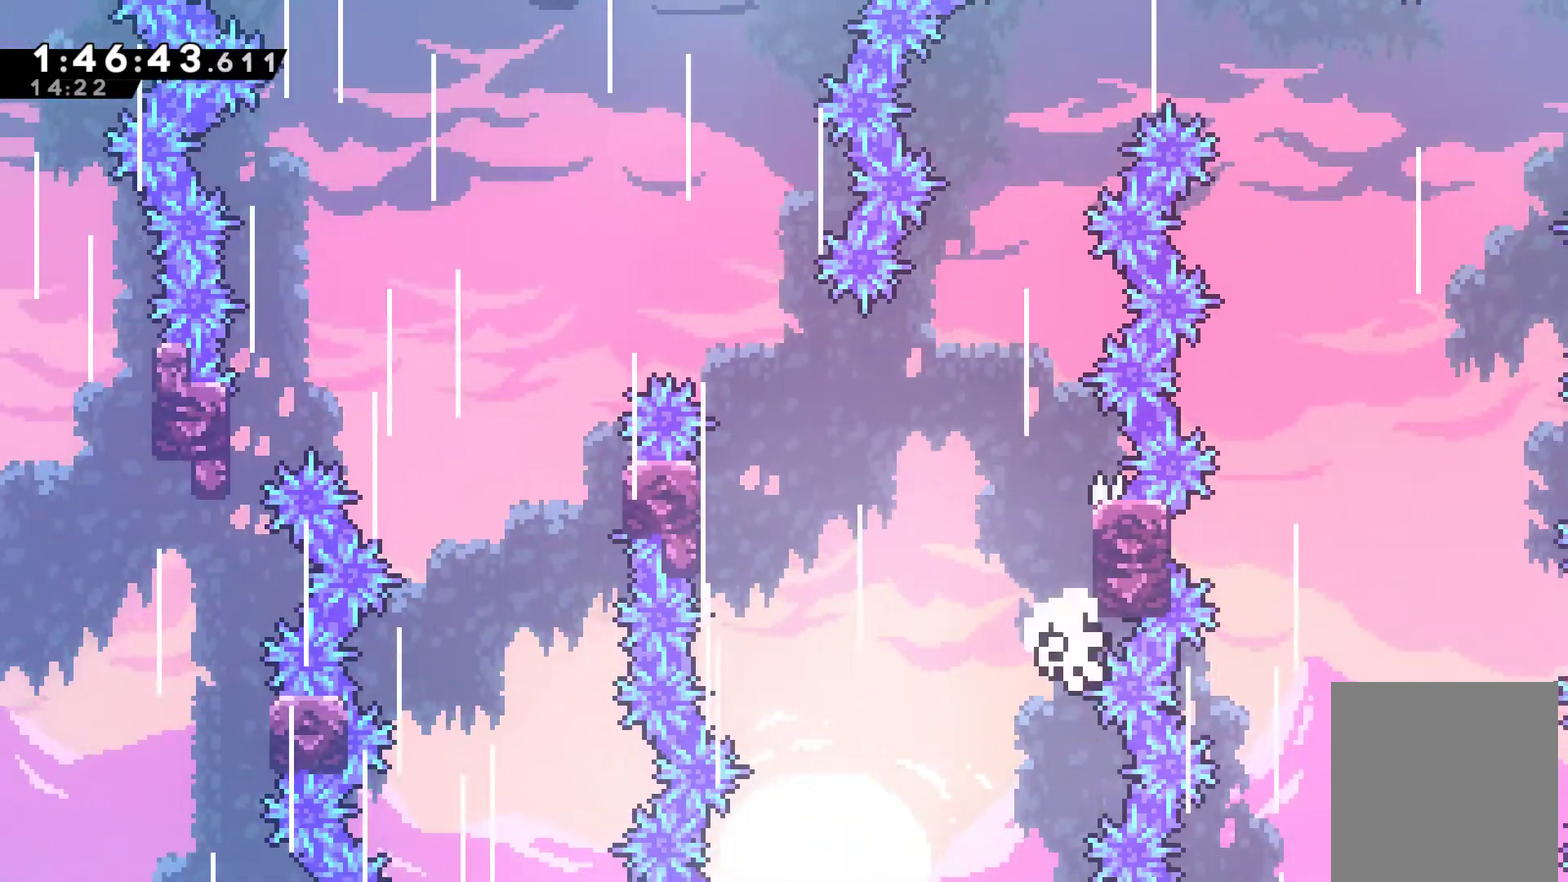
{"buttons": ["A"], "left_stick": "center", "right_stick": "center", "events": [[33, "DPAD_RIGHT", "up"], [67, "DPAD_LEFT", "down"], [167, "DPAD_UP", "down"], [333, "DPAD_LEFT", "up"], [400, "DPAD_UP", "up"], [433, "A", "up"], [500, "A", "down"]]}
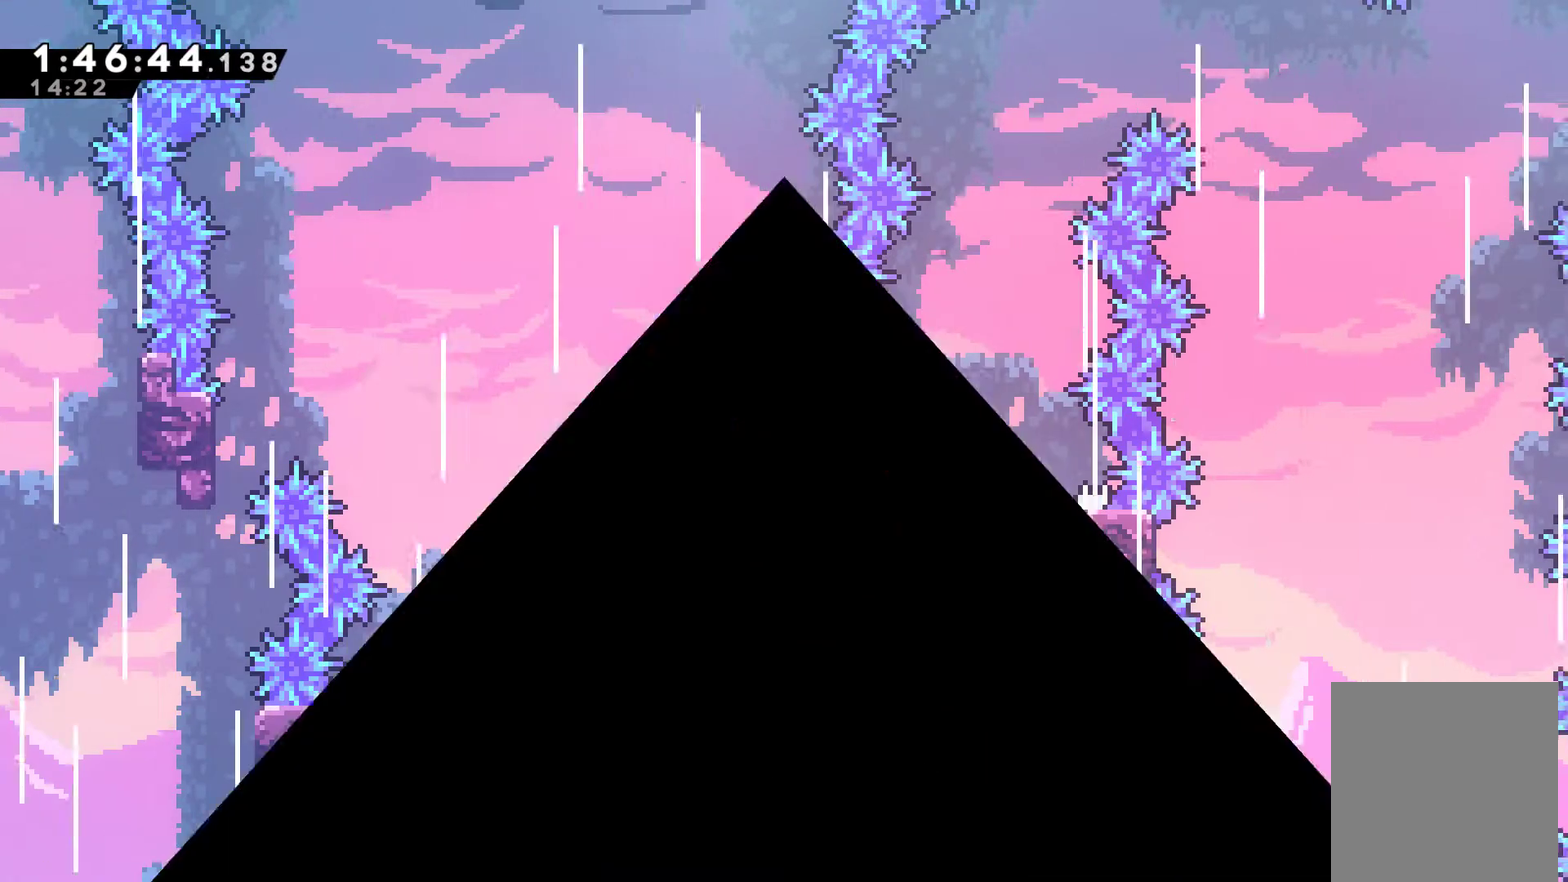
{"buttons": [], "left_stick": "center", "right_stick": "center", "events": [[100, "A", "up"], [167, "A", "down"], [267, "A", "up"]]}
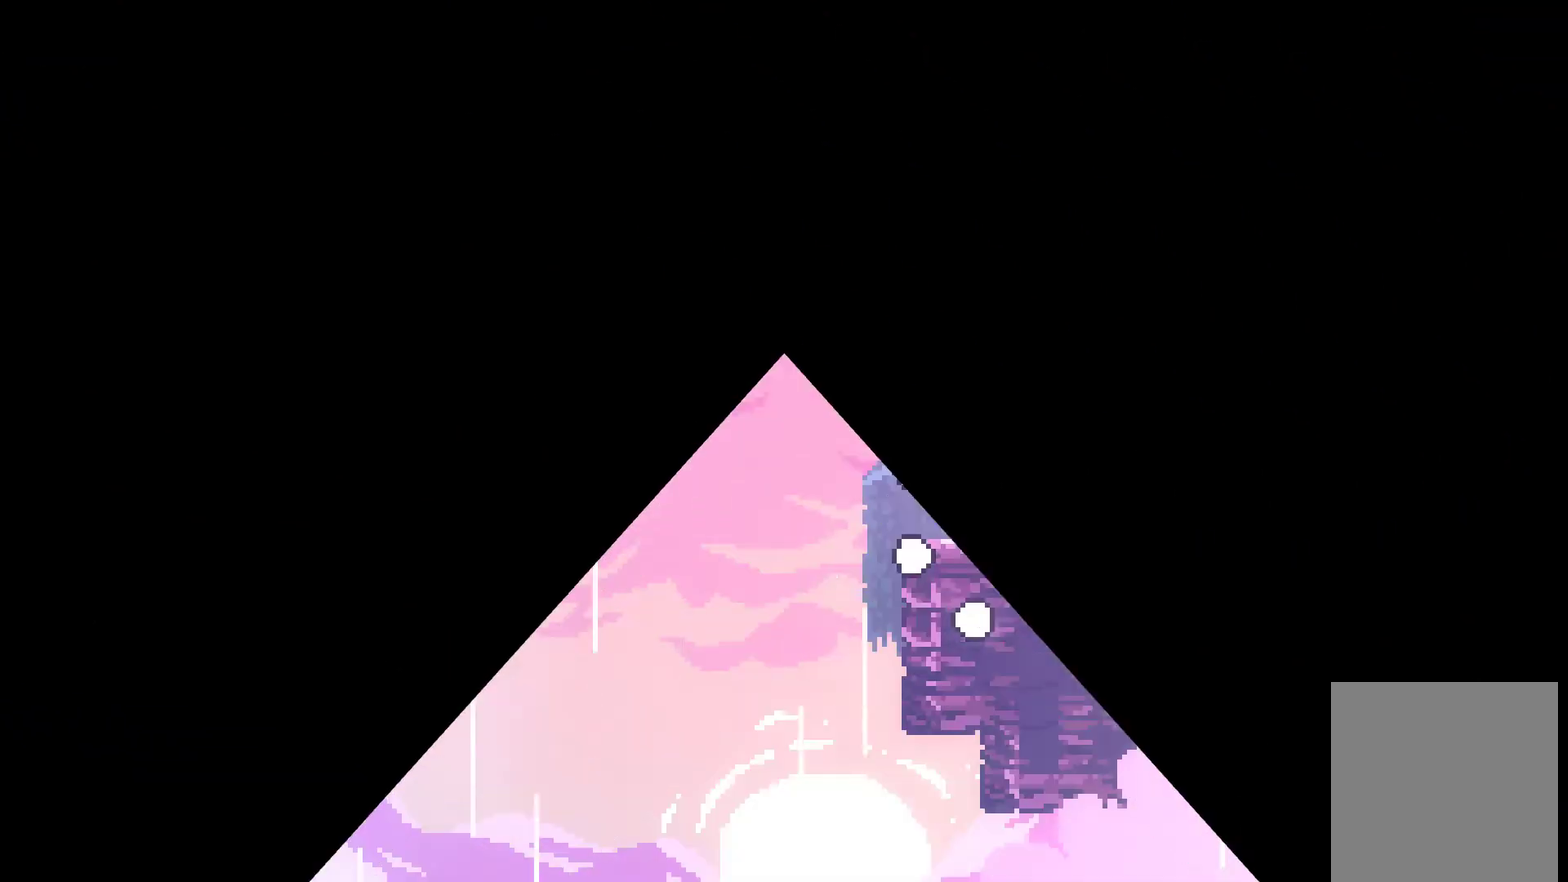
{"buttons": ["L2", "DPAD_LEFT"], "left_stick": "center", "right_stick": "center", "events": [[200, "L2", "down"], [433, "DPAD_LEFT", "down"]]}
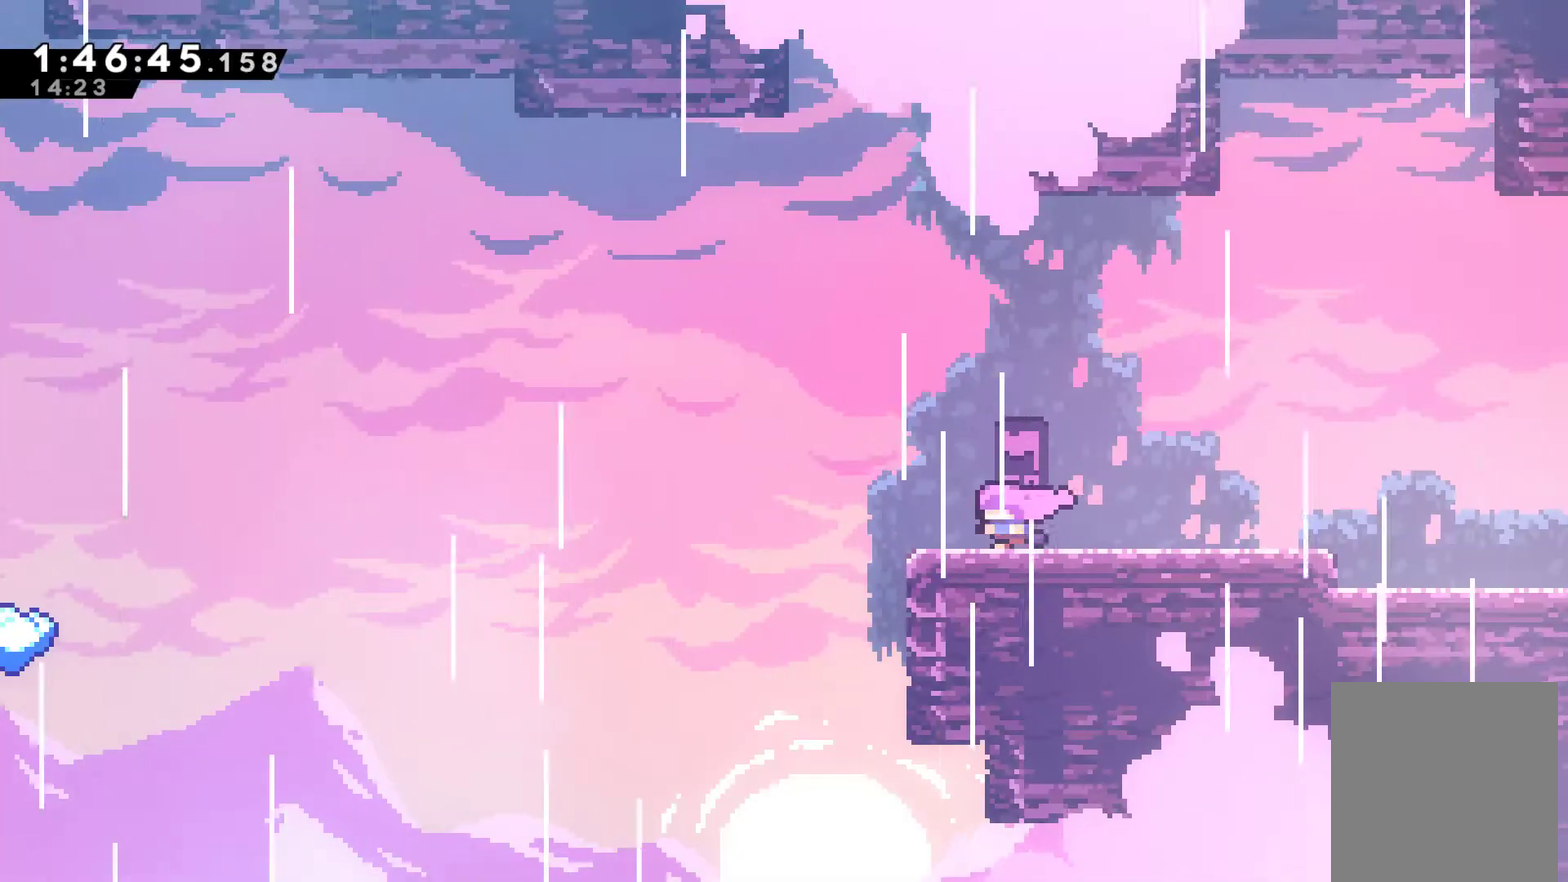
{"buttons": ["A", "X", "DPAD_LEFT"], "left_stick": "center", "right_stick": "center", "events": [[167, "A", "down"], [167, "DPAD_DOWN", "down"], [167, "X", "down"], [433, "DPAD_DOWN", "up"], [433, "L2", "up"]]}
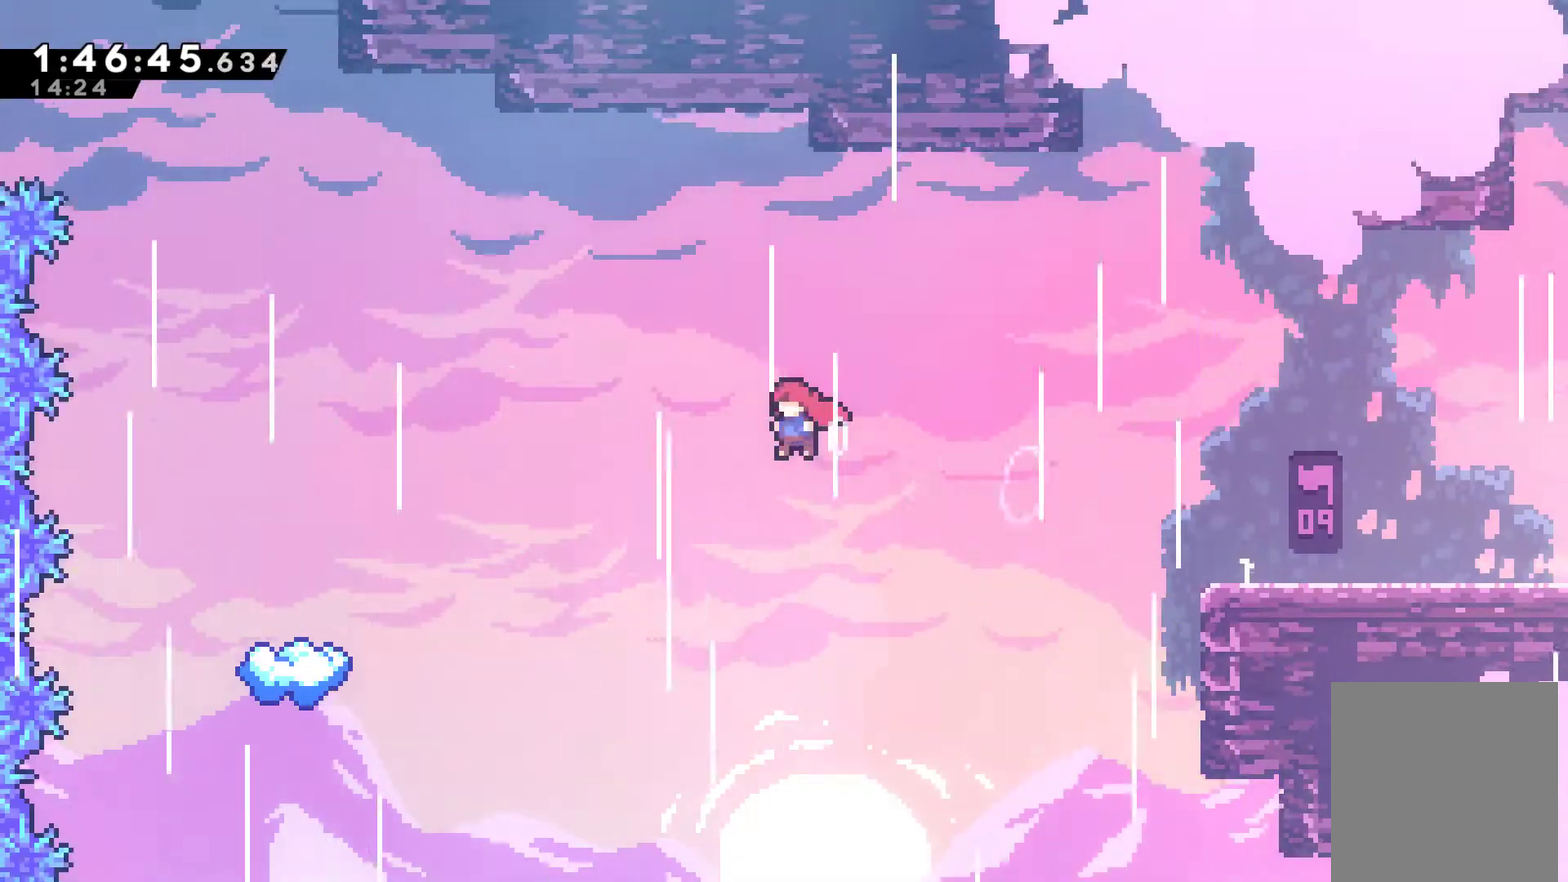
{"buttons": [], "left_stick": "center", "right_stick": "center", "events": [[267, "A", "up"], [267, "X", "up"], [400, "X", "down"], [467, "DPAD_LEFT", "up"], [500, "X", "up"]]}
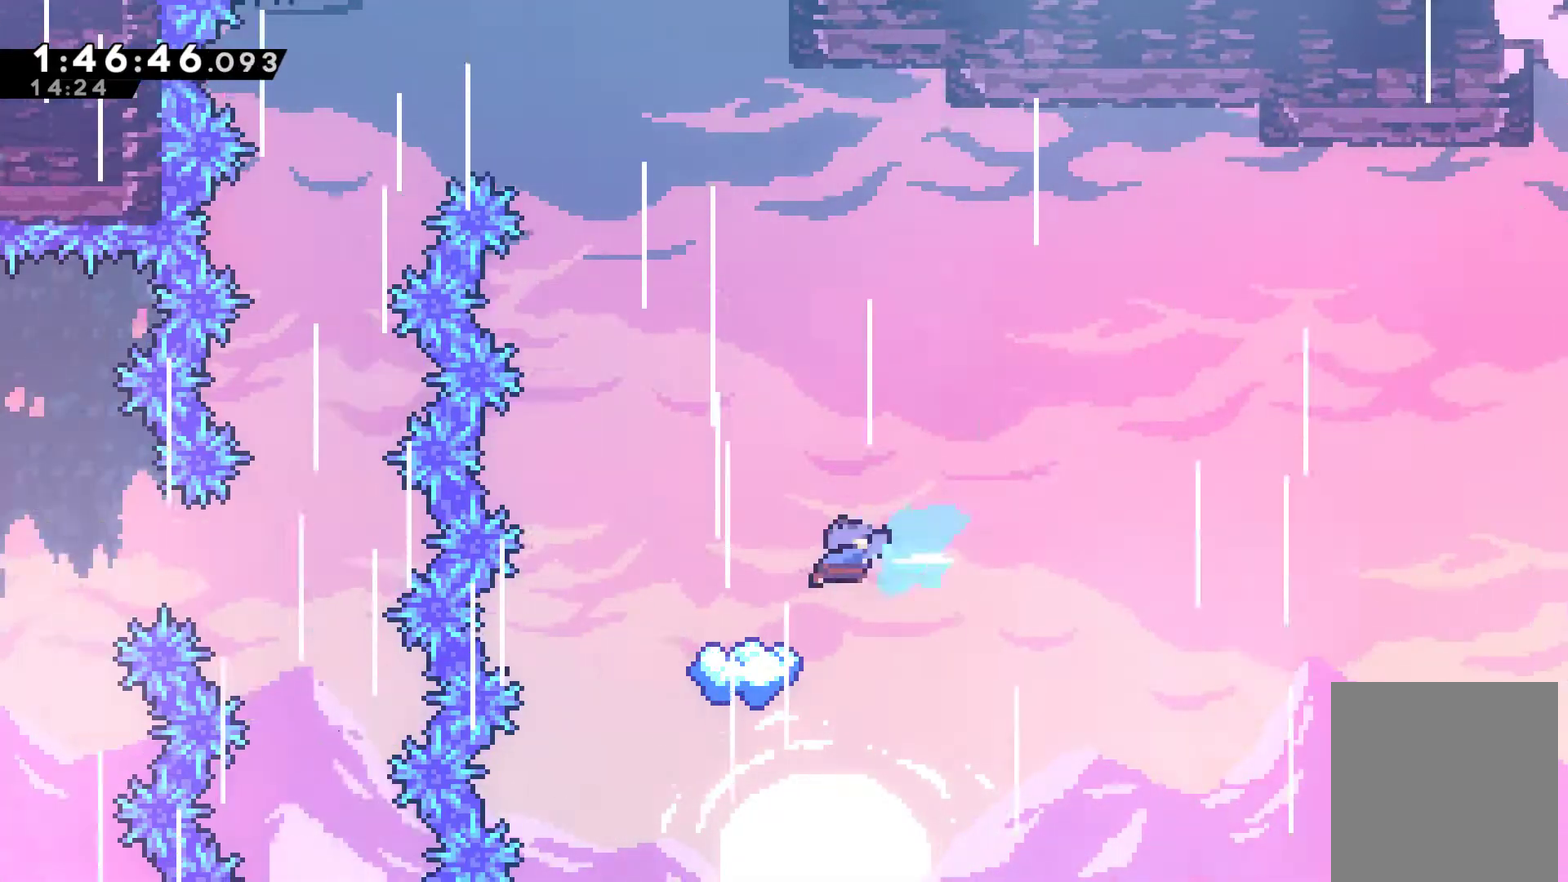
{"buttons": ["DPAD_RIGHT"], "left_stick": "center", "right_stick": "center", "events": [[33, "DPAD_RIGHT", "down"]]}
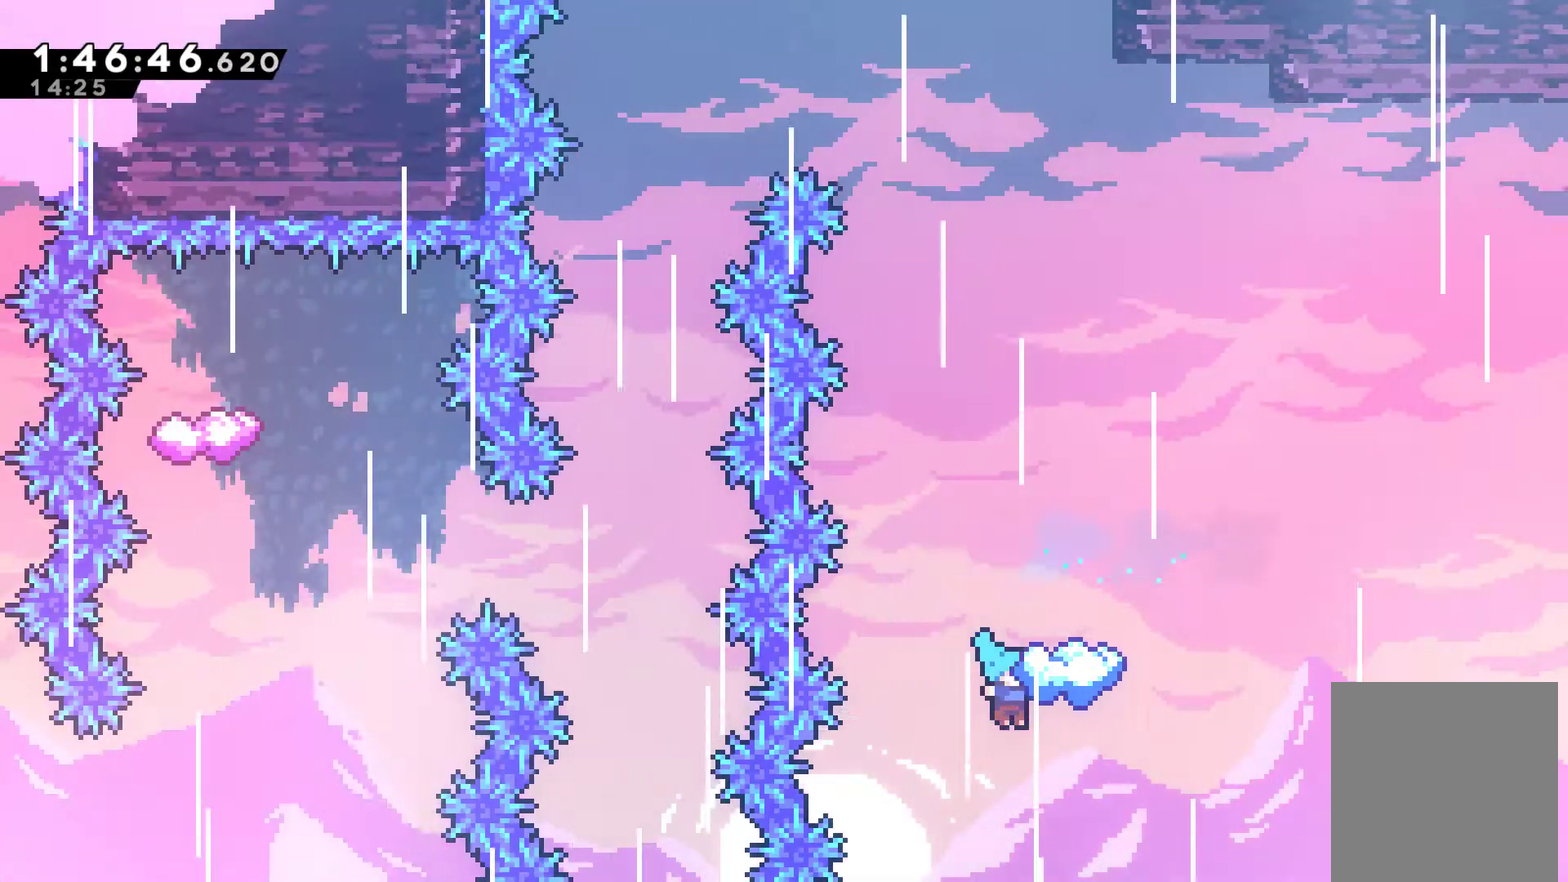
{"buttons": ["A"], "left_stick": "center", "right_stick": "center", "events": [[67, "DPAD_RIGHT", "up"], [267, "A", "down"], [367, "A", "up"], [433, "A", "down"]]}
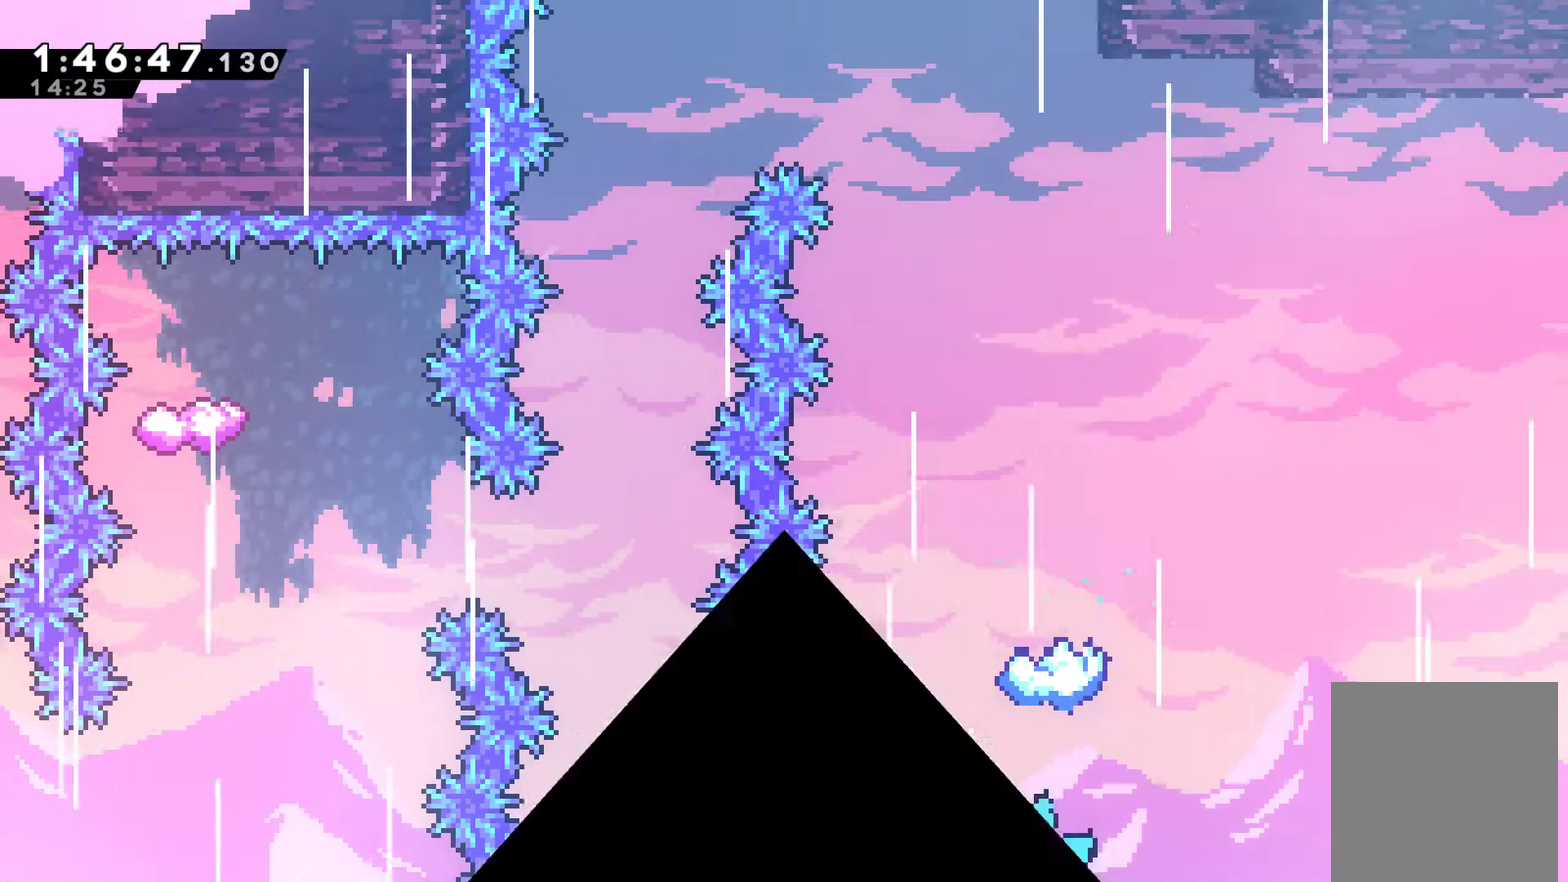
{"buttons": ["A"], "left_stick": "center", "right_stick": "center", "events": [[167, "A", "up"], [267, "A", "down"], [333, "A", "up"], [433, "A", "down"]]}
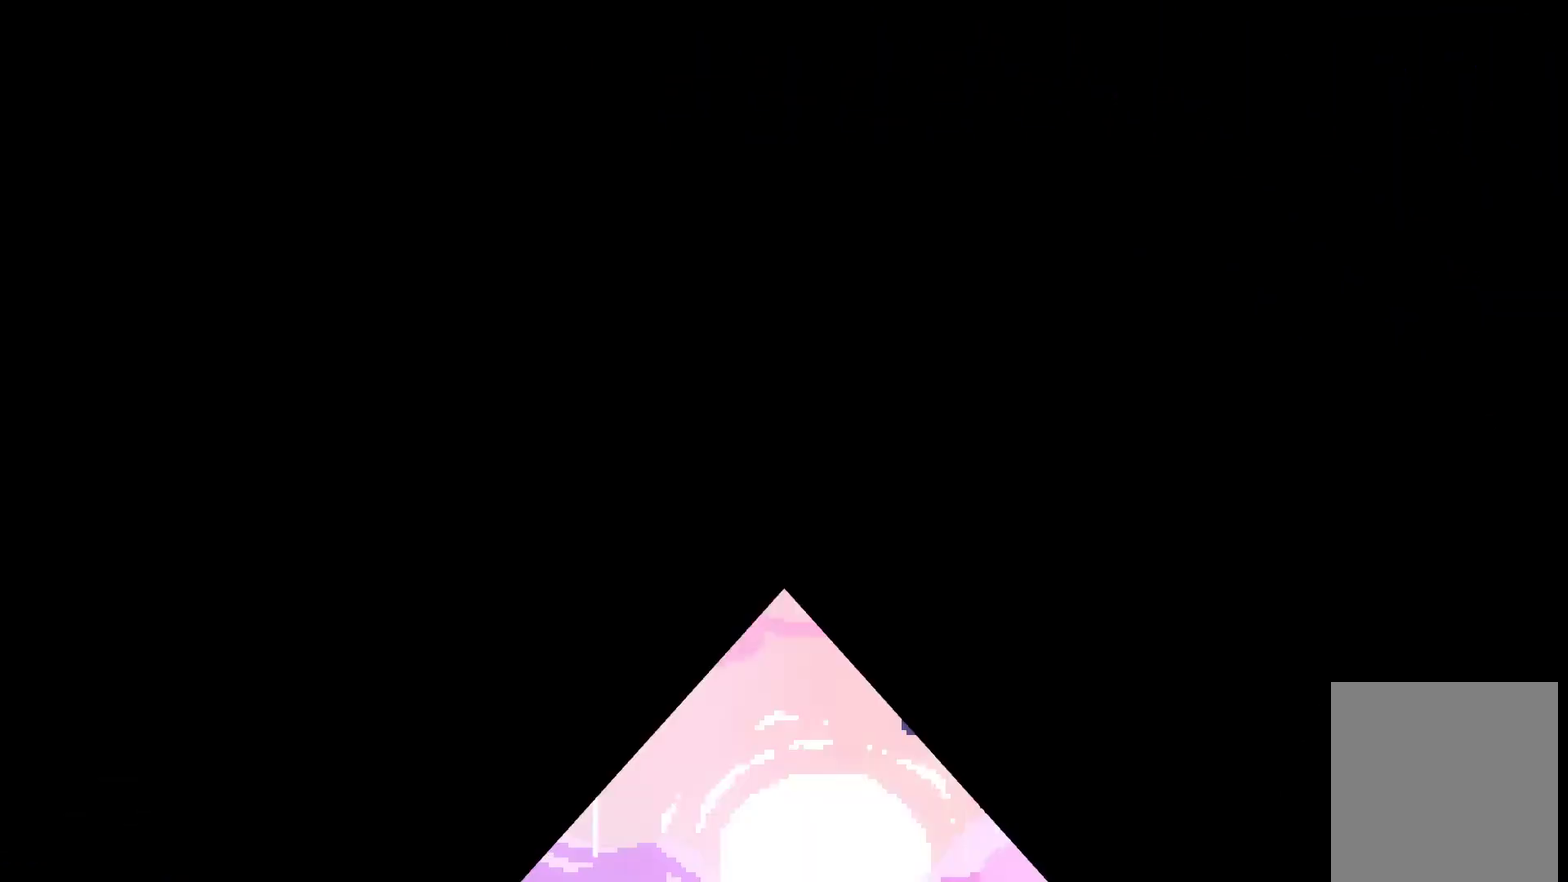
{"buttons": ["DPAD_LEFT"], "left_stick": "center", "right_stick": "center", "events": [[33, "A", "up"], [500, "DPAD_LEFT", "down"]]}
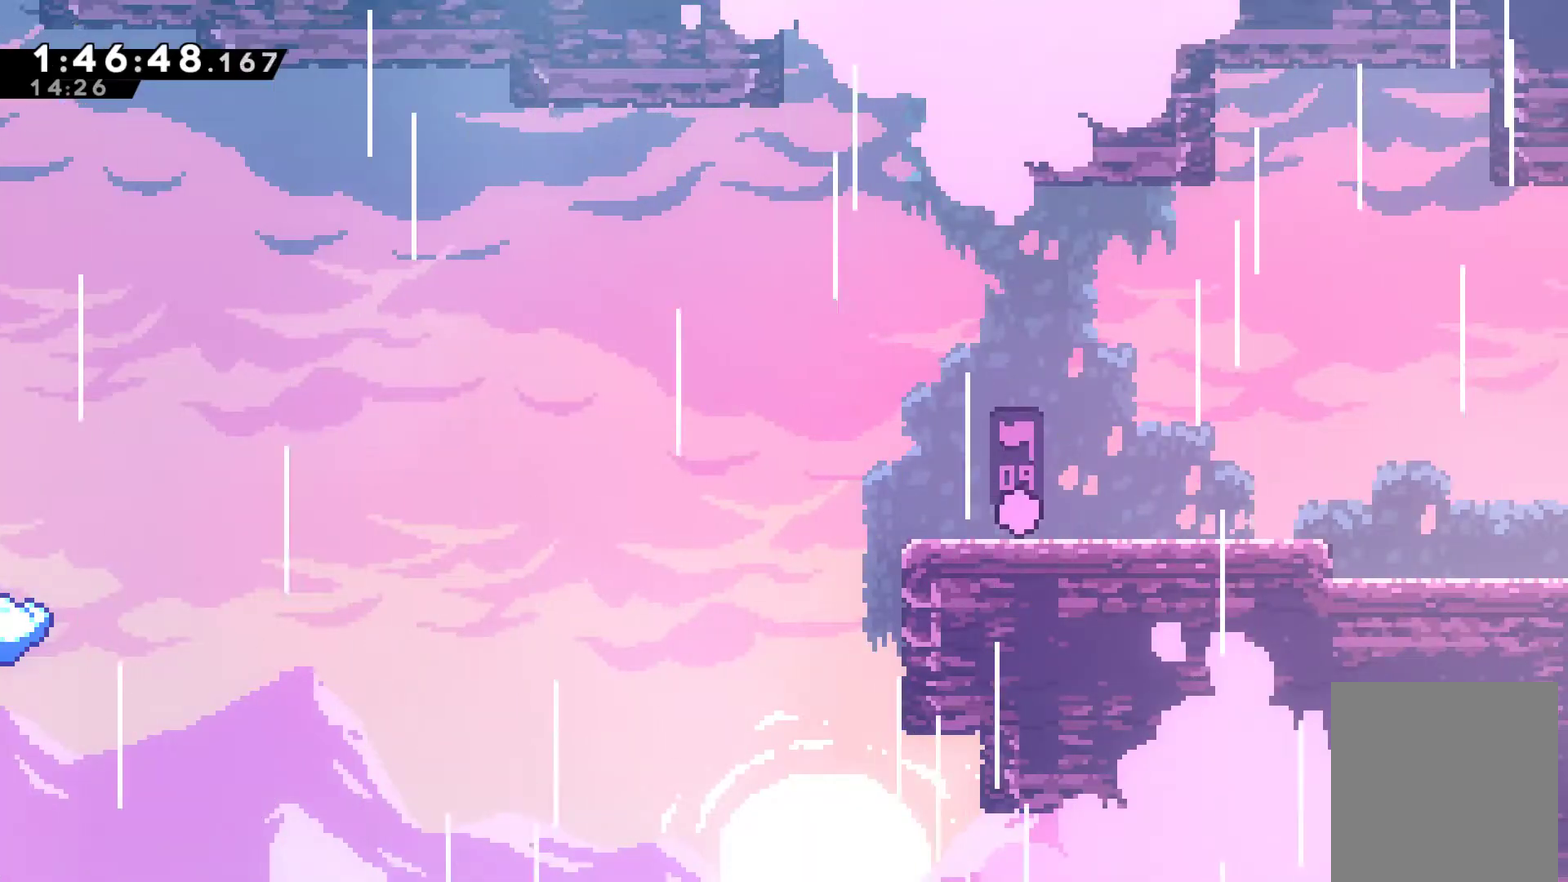
{"buttons": ["X", "DPAD_LEFT"], "left_stick": "center", "right_stick": "center", "events": [[67, "DPAD_DOWN", "down"], [167, "A", "down"], [167, "X", "down"], [300, "DPAD_DOWN", "up"], [500, "A", "up"]]}
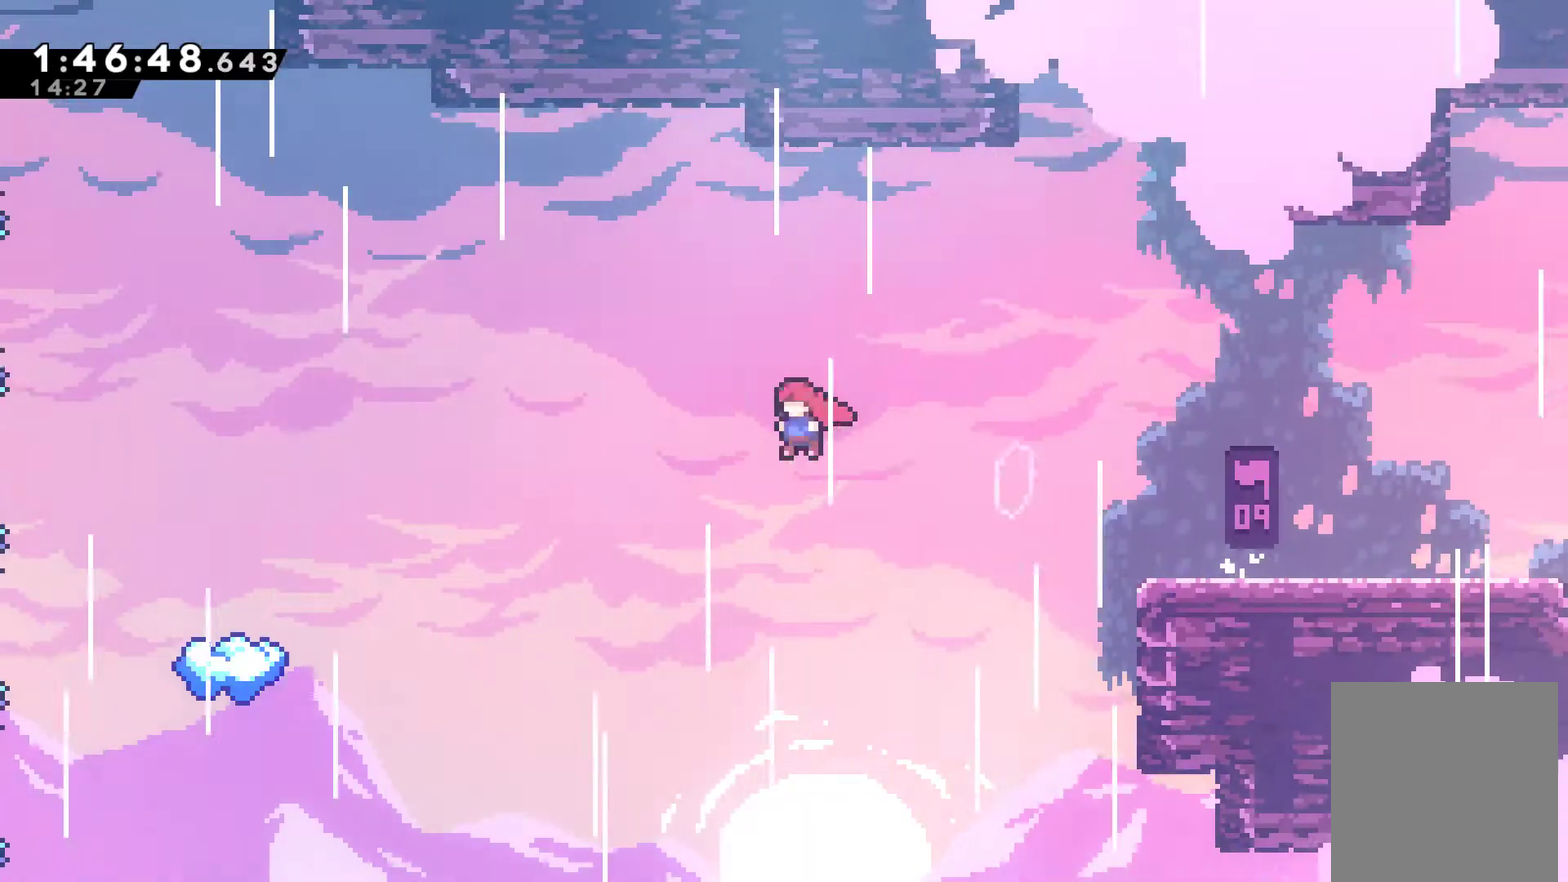
{"buttons": ["DPAD_LEFT"], "left_stick": "center", "right_stick": "center", "events": [[33, "X", "up"], [133, "X", "down"], [233, "X", "up"]]}
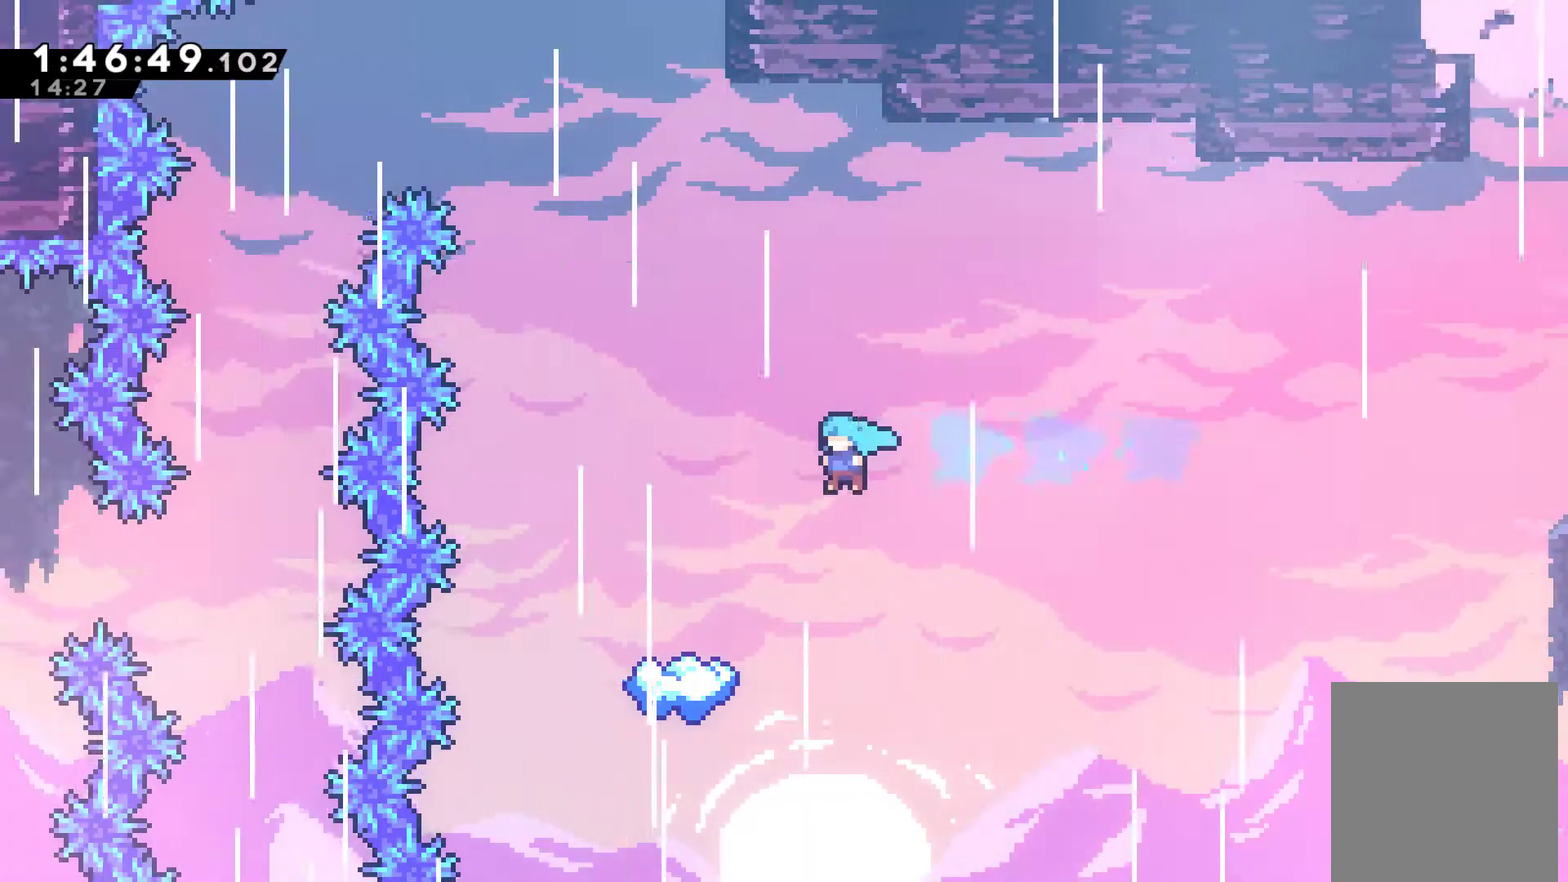
{"buttons": [], "left_stick": "center", "right_stick": "center", "events": [[367, "DPAD_LEFT", "up"]]}
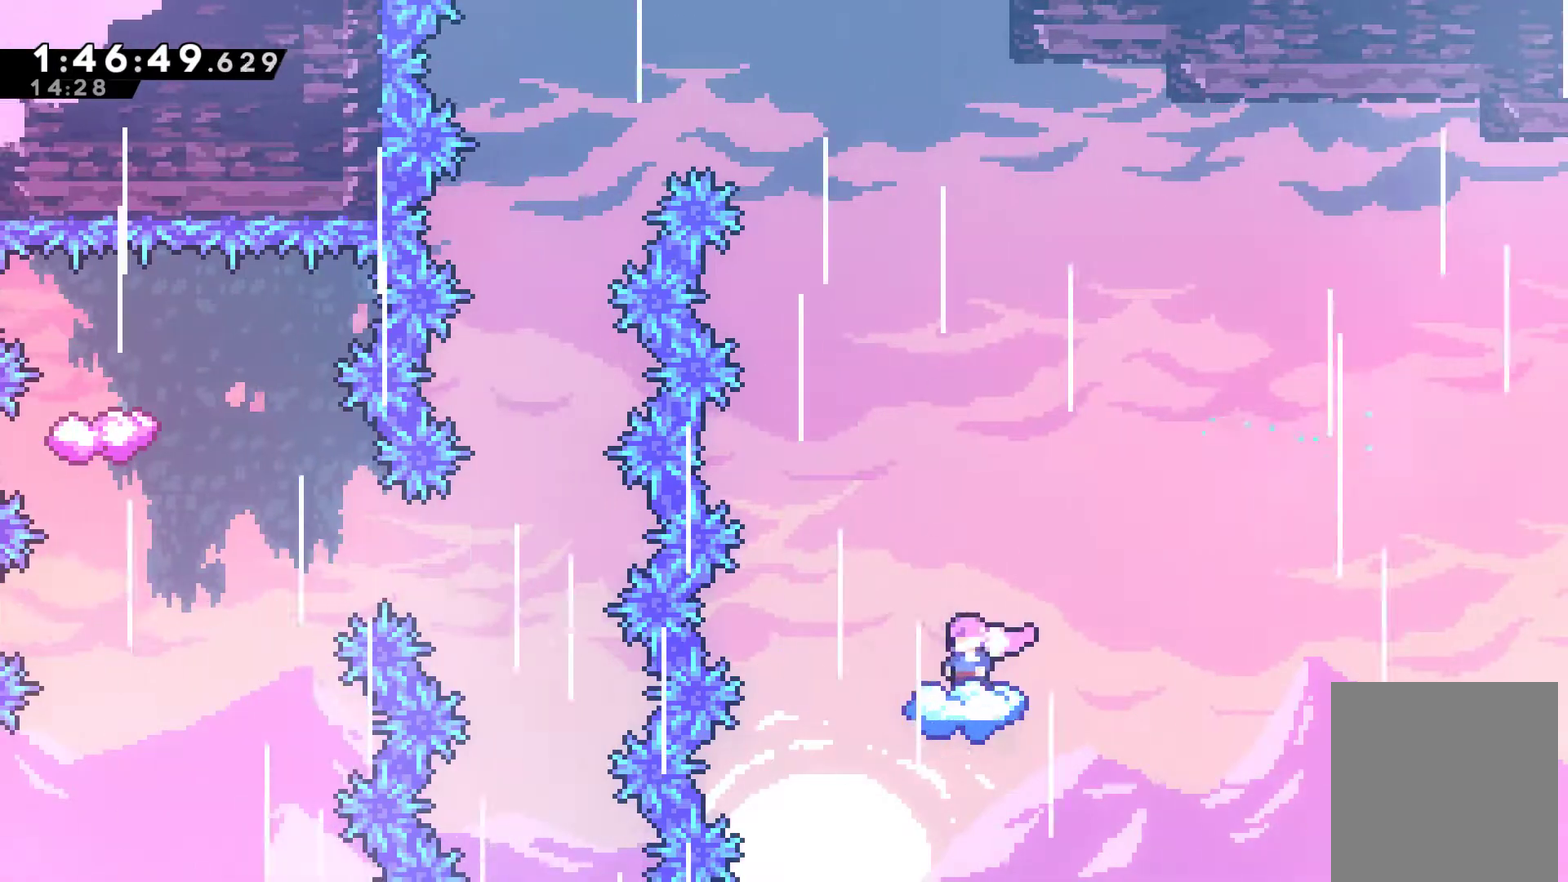
{"buttons": ["A", "DPAD_LEFT"], "left_stick": "center", "right_stick": "center", "events": [[67, "DPAD_LEFT", "down"], [267, "A", "down"]]}
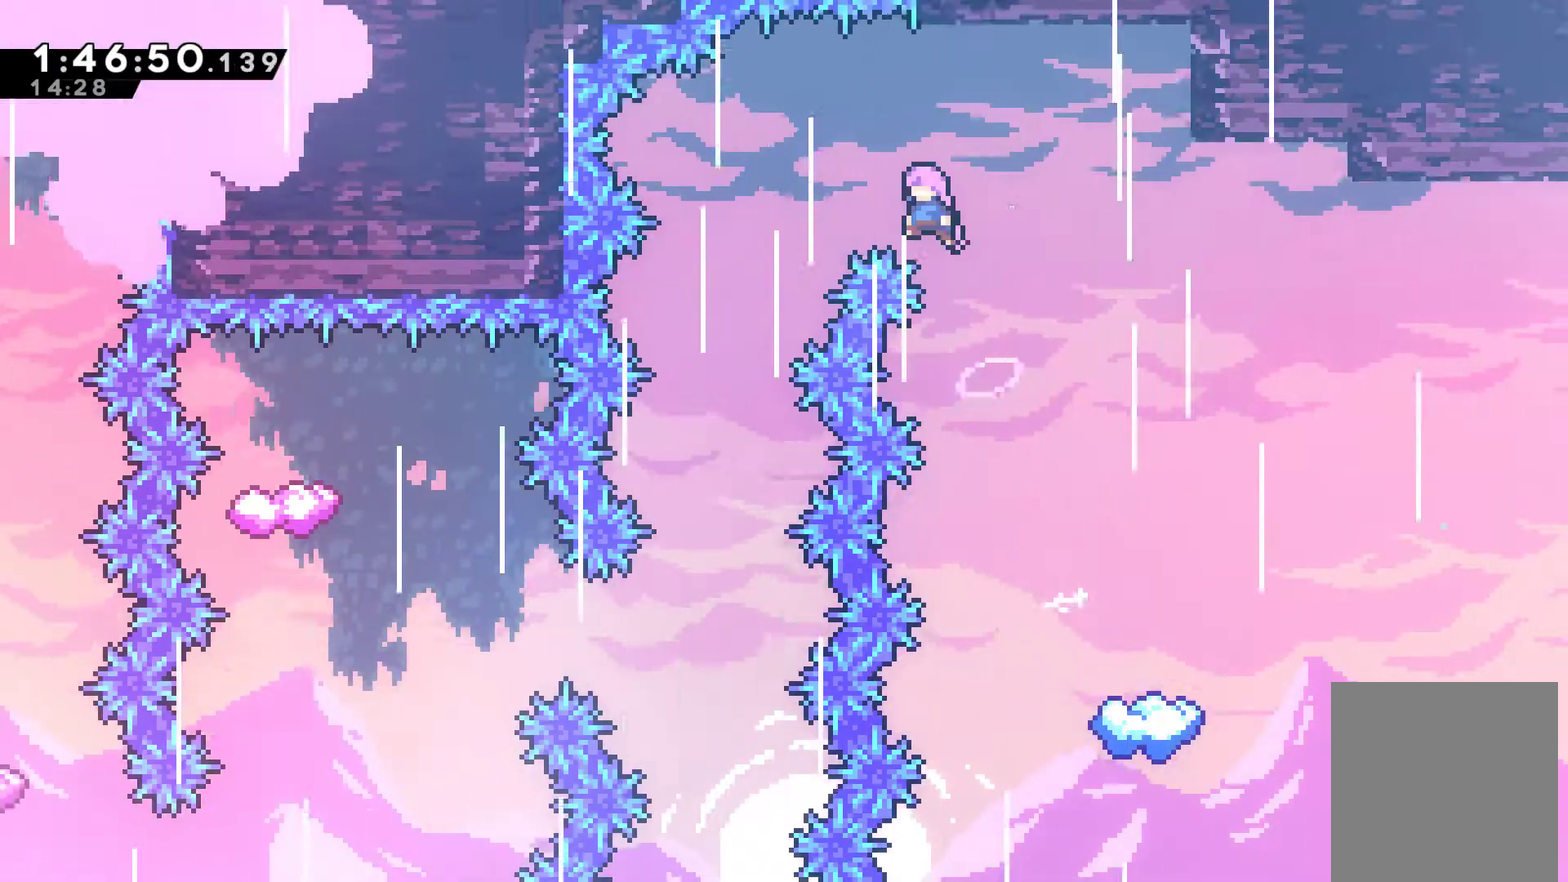
{"buttons": [], "left_stick": "center", "right_stick": "center", "events": [[267, "A", "up"], [400, "DPAD_LEFT", "up"]]}
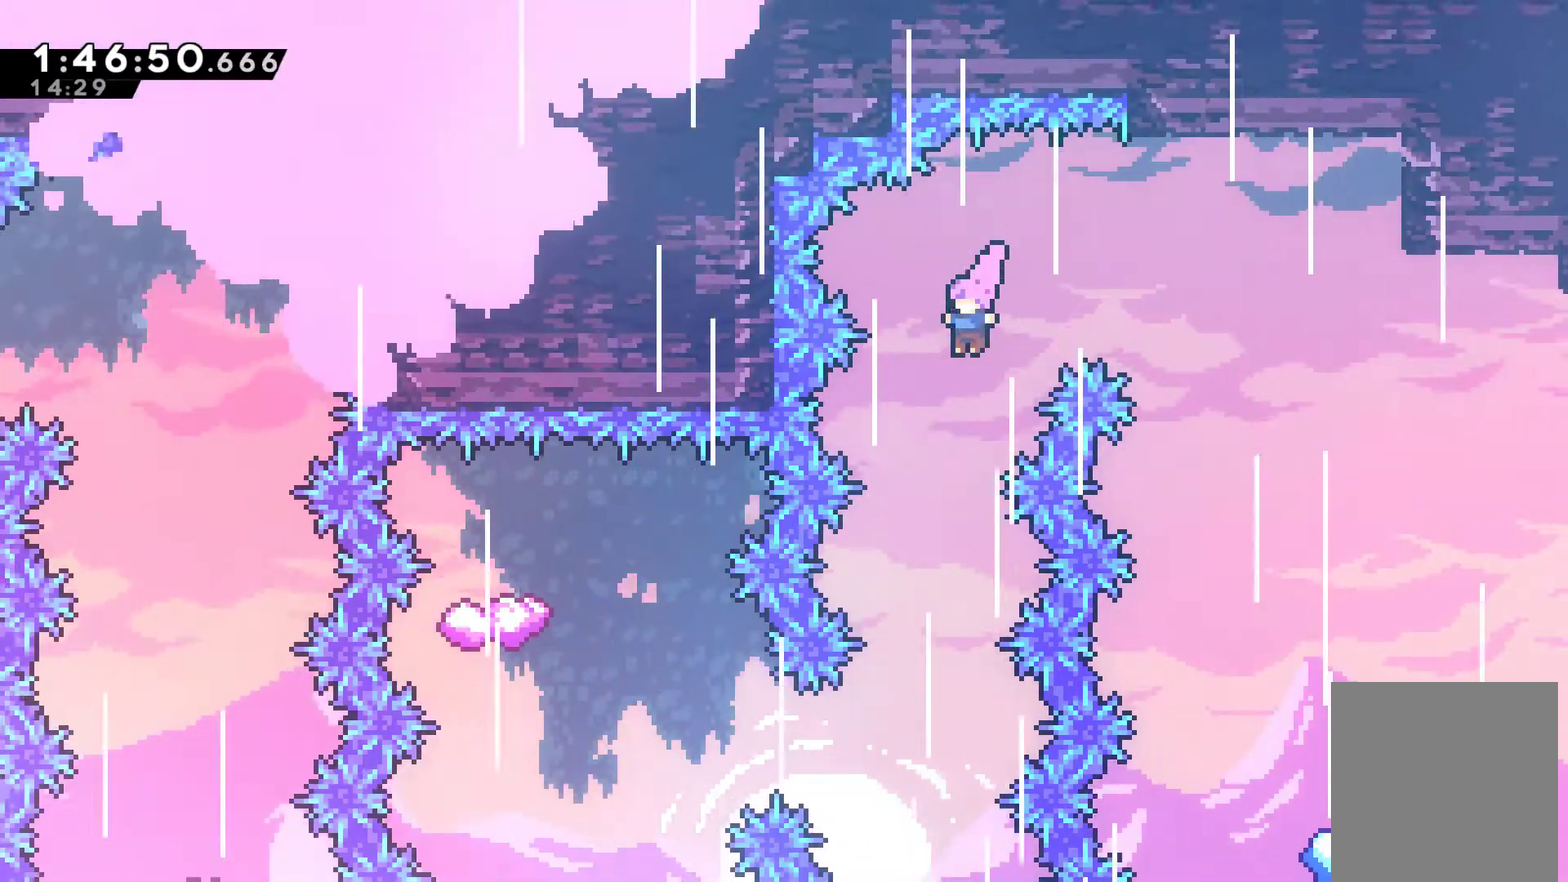
{"buttons": [], "left_stick": "center", "right_stick": "center", "events": []}
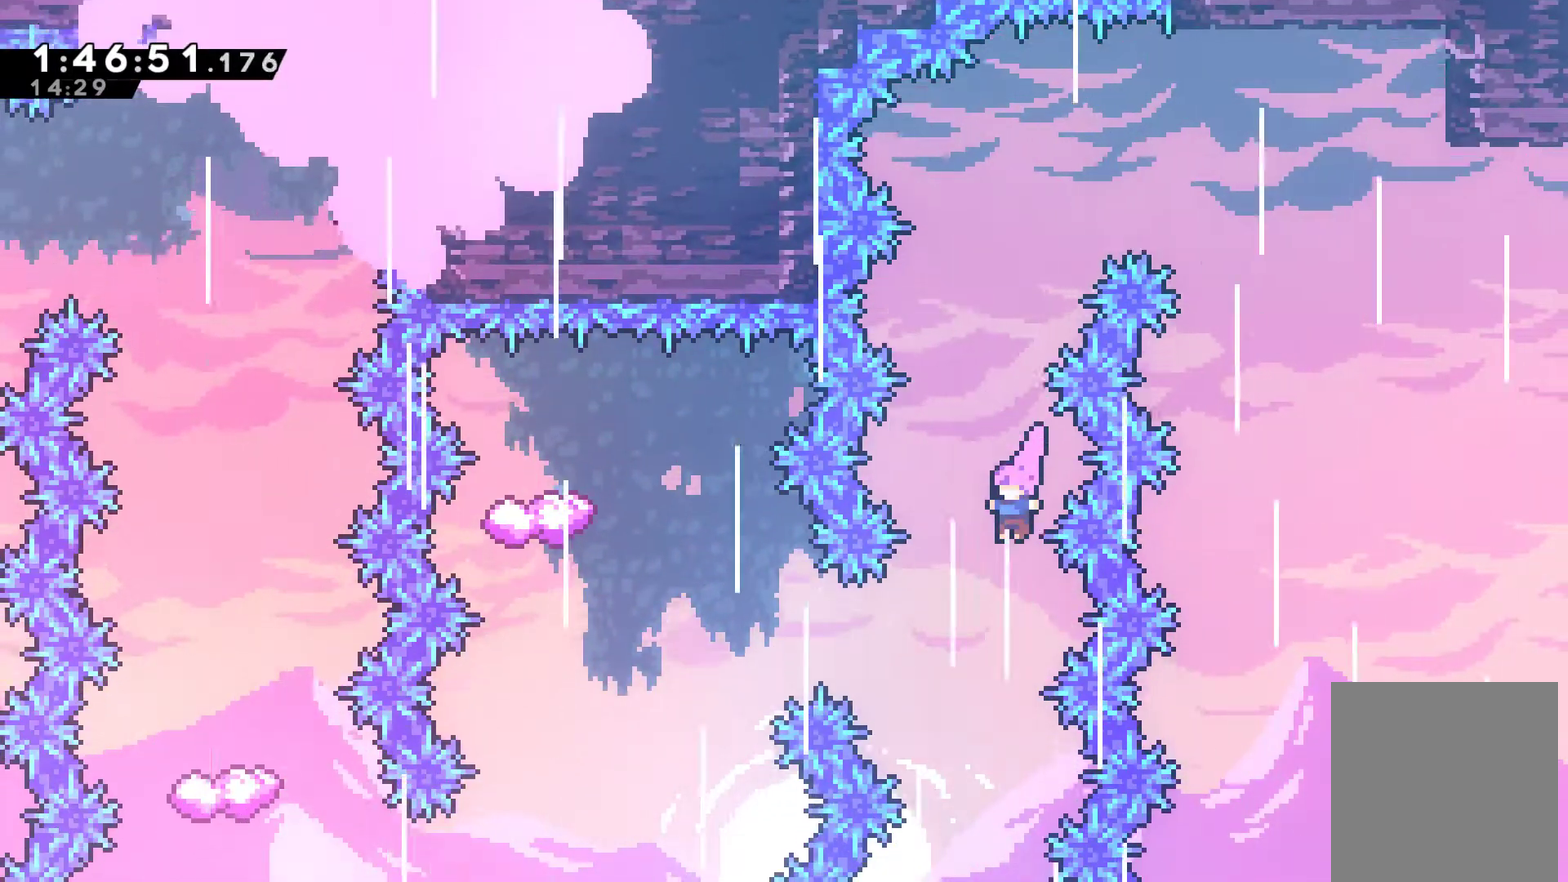
{"buttons": ["DPAD_UP", "DPAD_LEFT"], "left_stick": "center", "right_stick": "center", "events": [[133, "DPAD_LEFT", "down"], [233, "X", "down"], [367, "X", "up"], [433, "DPAD_UP", "down"]]}
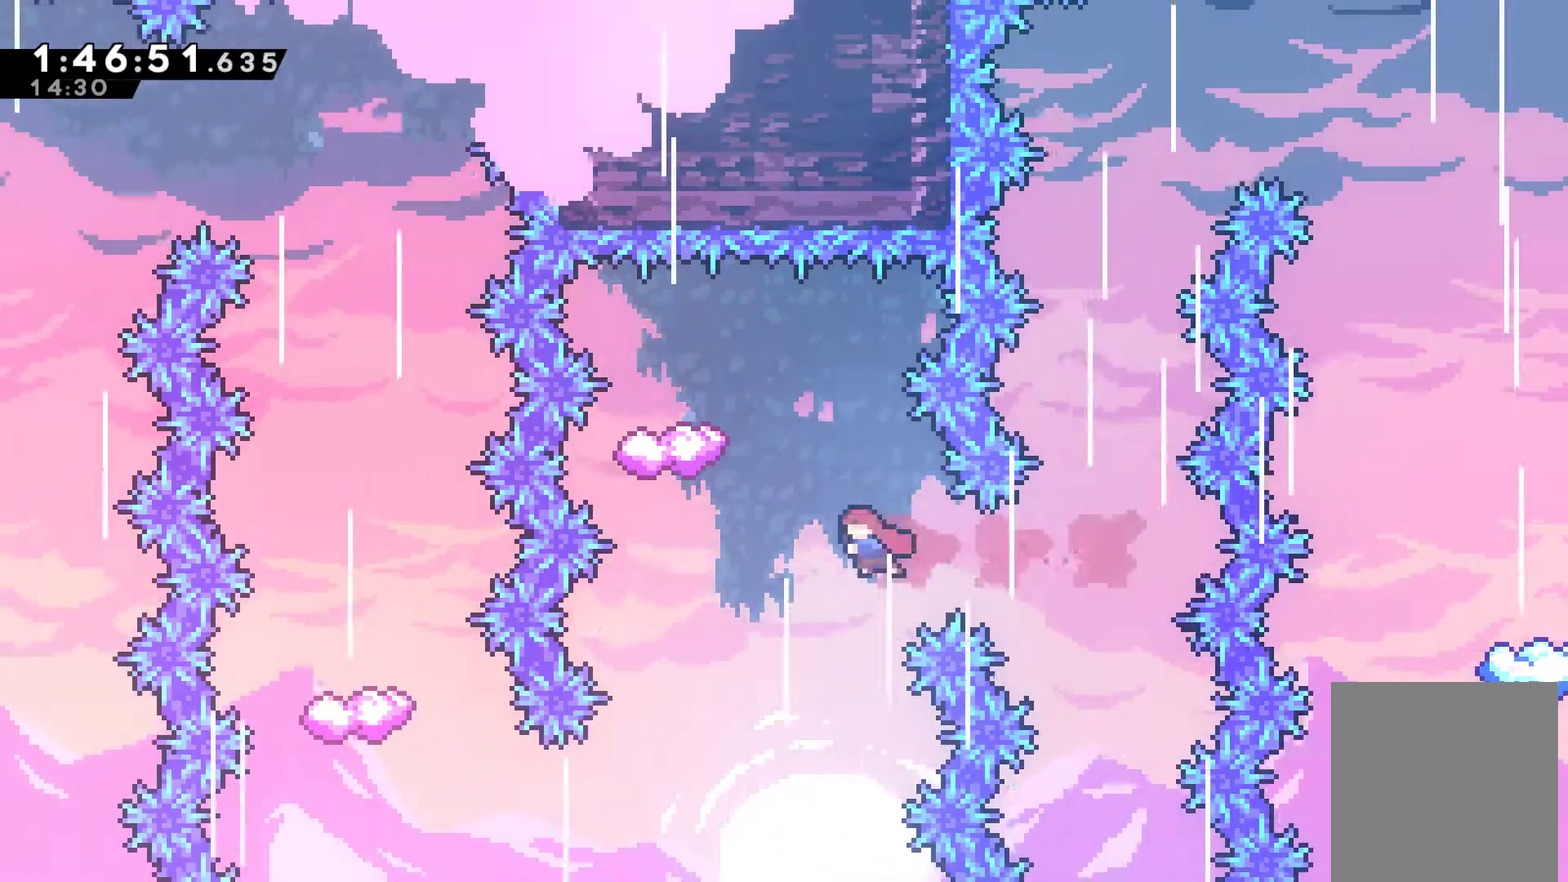
{"buttons": [], "left_stick": "center", "right_stick": "center", "events": [[33, "X", "down"], [167, "X", "up"], [233, "DPAD_UP", "up"], [267, "DPAD_LEFT", "up"]]}
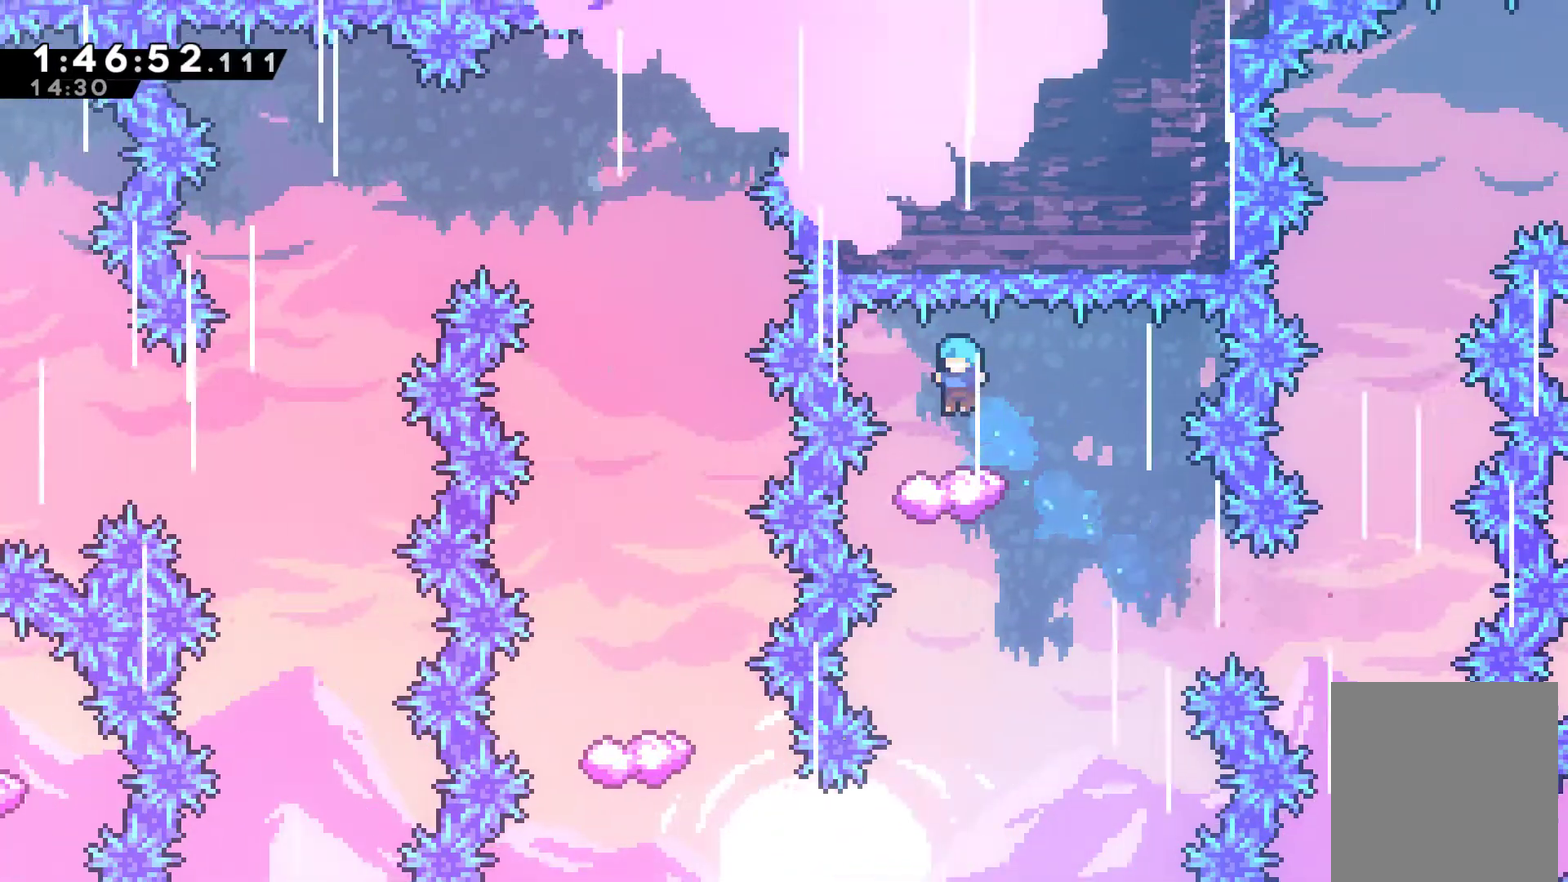
{"buttons": ["DPAD_LEFT"], "left_stick": "center", "right_stick": "center", "events": [[167, "DPAD_RIGHT", "down"], [400, "DPAD_RIGHT", "up"], [467, "DPAD_LEFT", "down"]]}
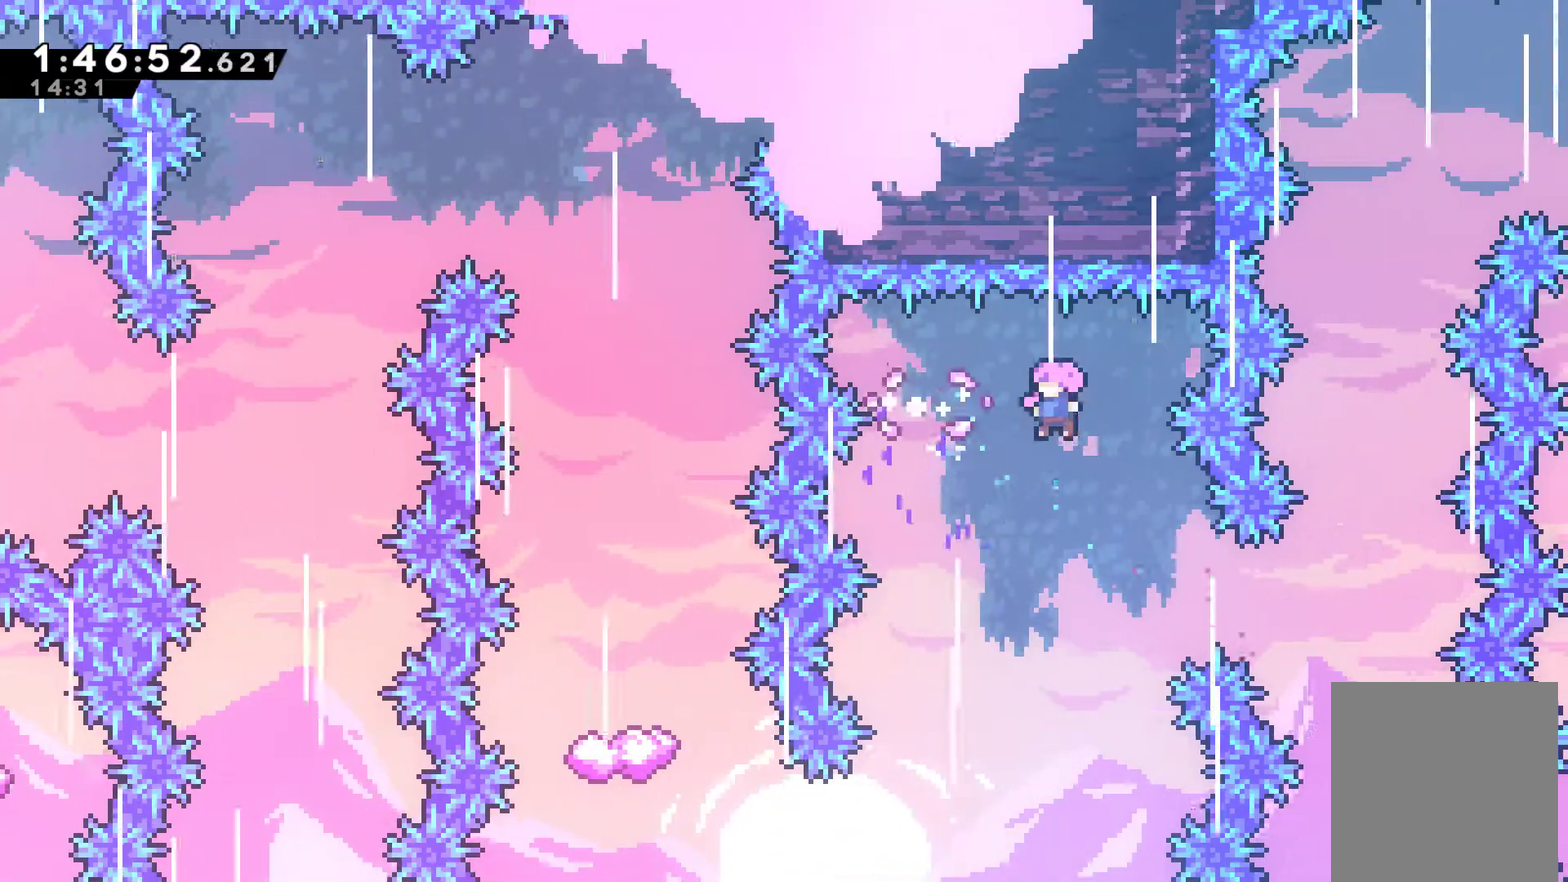
{"buttons": [], "left_stick": "center", "right_stick": "center", "events": [[100, "DPAD_LEFT", "up"]]}
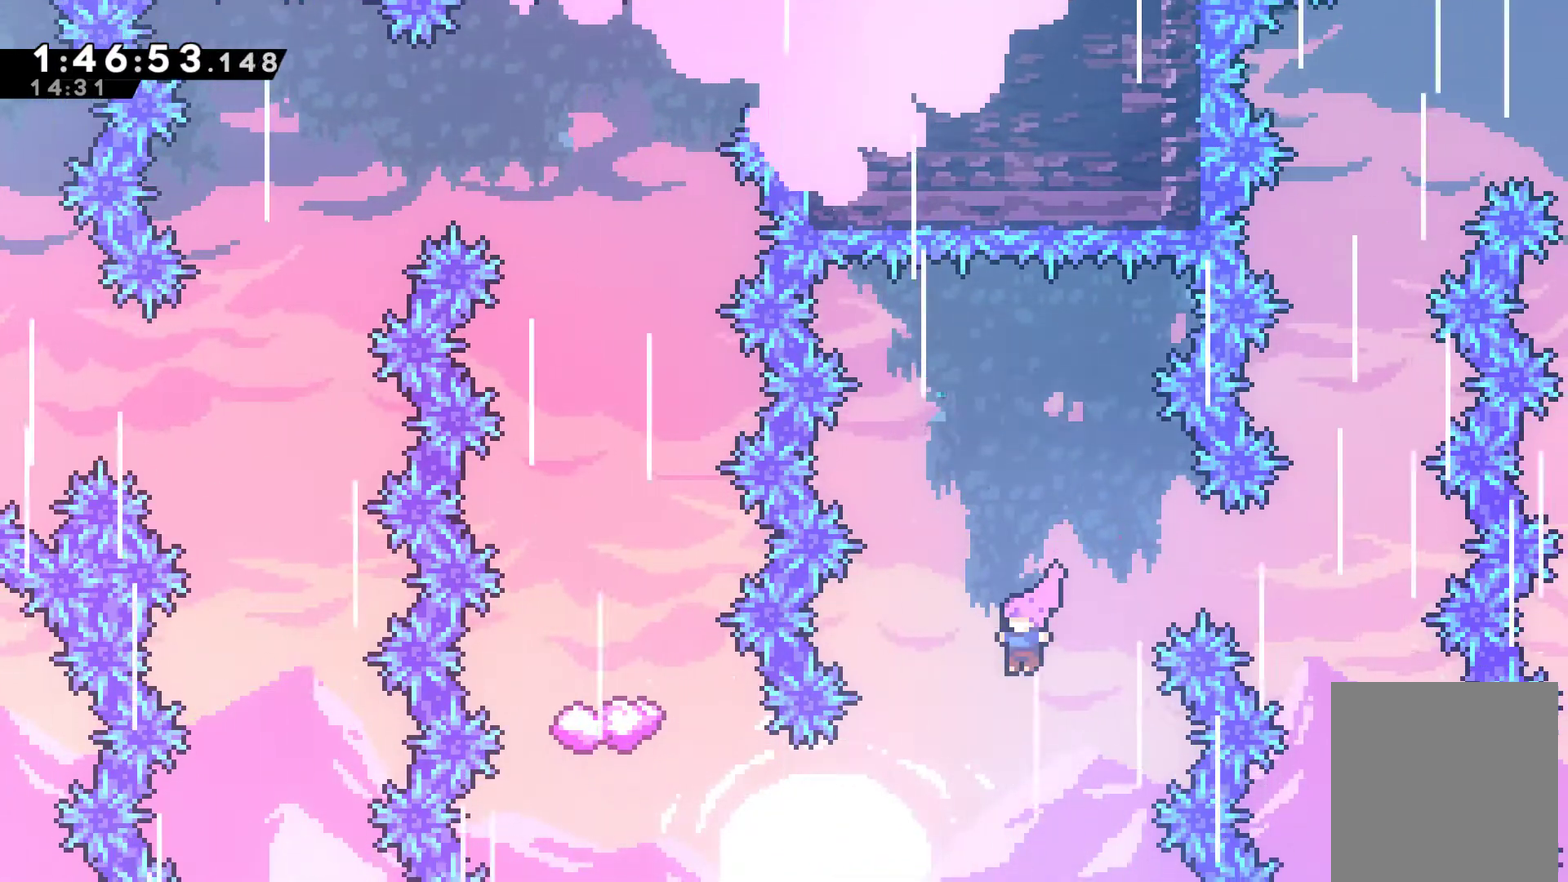
{"buttons": ["DPAD_LEFT"], "left_stick": "center", "right_stick": "center", "events": [[100, "DPAD_LEFT", "down"], [300, "X", "down"], [433, "X", "up"]]}
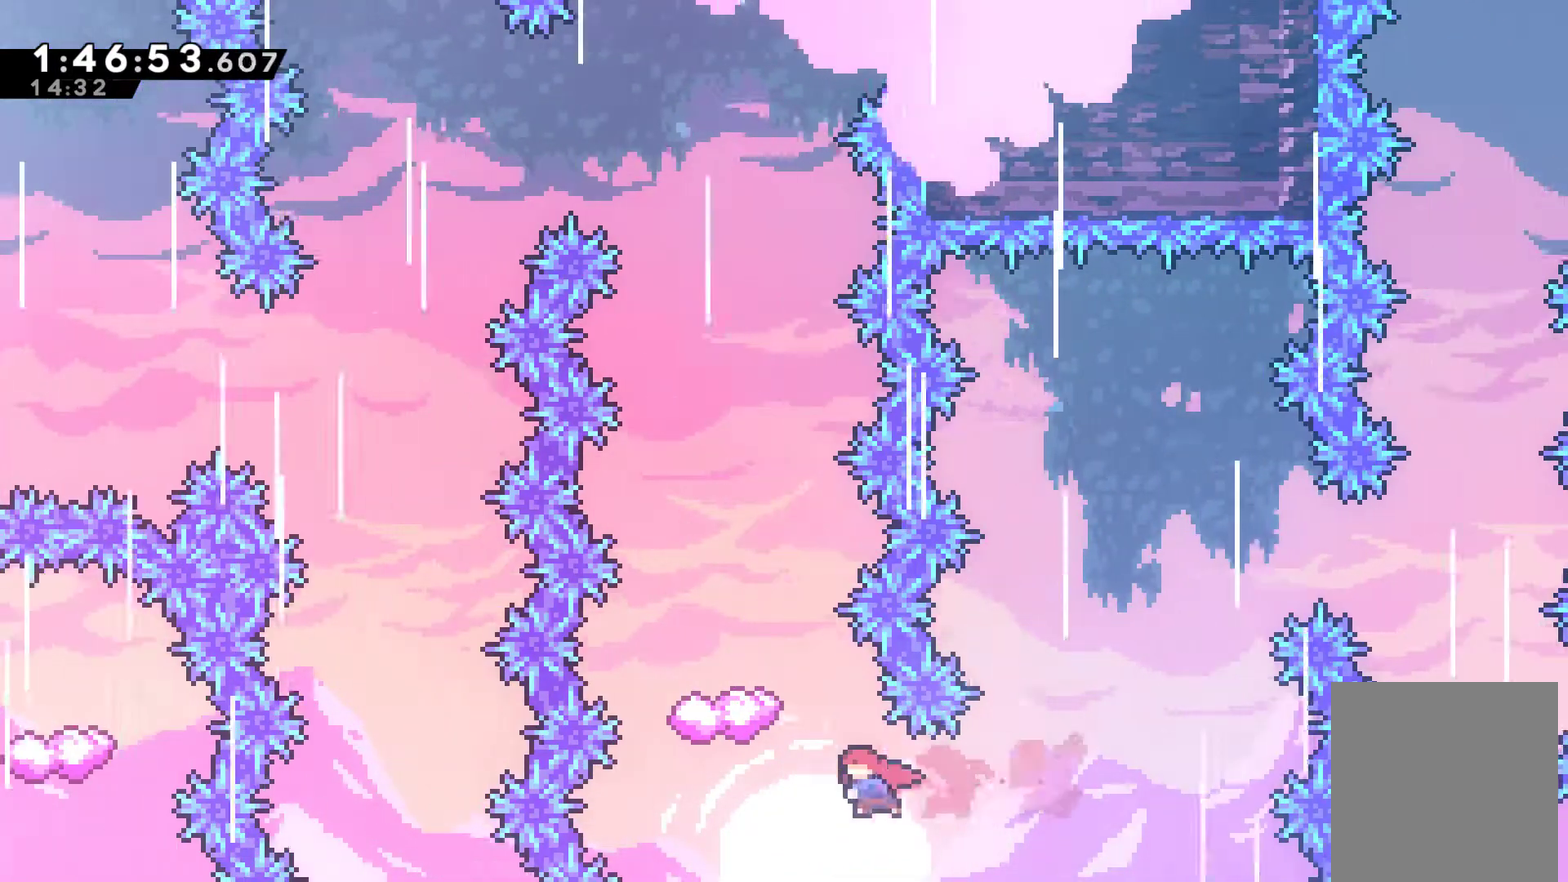
{"buttons": ["DPAD_LEFT"], "left_stick": "center", "right_stick": "center", "events": [[67, "DPAD_UP", "down"], [167, "X", "down"], [200, "DPAD_LEFT", "up"], [300, "DPAD_UP", "up"], [300, "X", "up"], [433, "DPAD_LEFT", "down"]]}